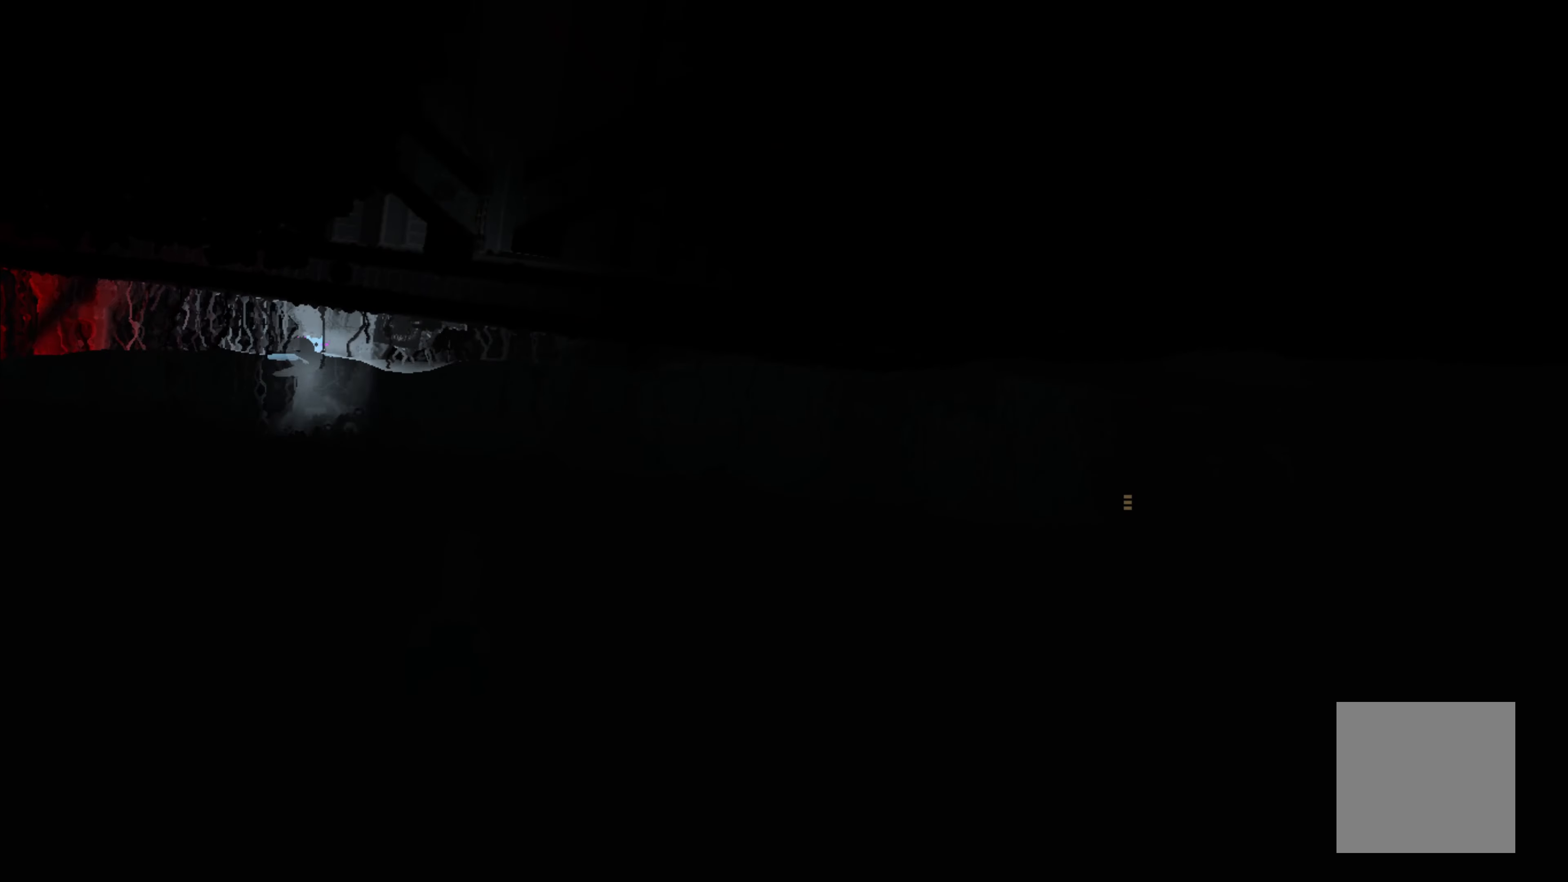
Gameplay with a controller (Xbox layout); each line is a JSON object with the inputs held at the frame after it. "events" lists button and stick changes between this image and that frame as [ms after this image, input, new state], when the widget could be followed in between. Not read: SHARE right_stick.
{"buttons": [], "left_stick": "right", "events": []}
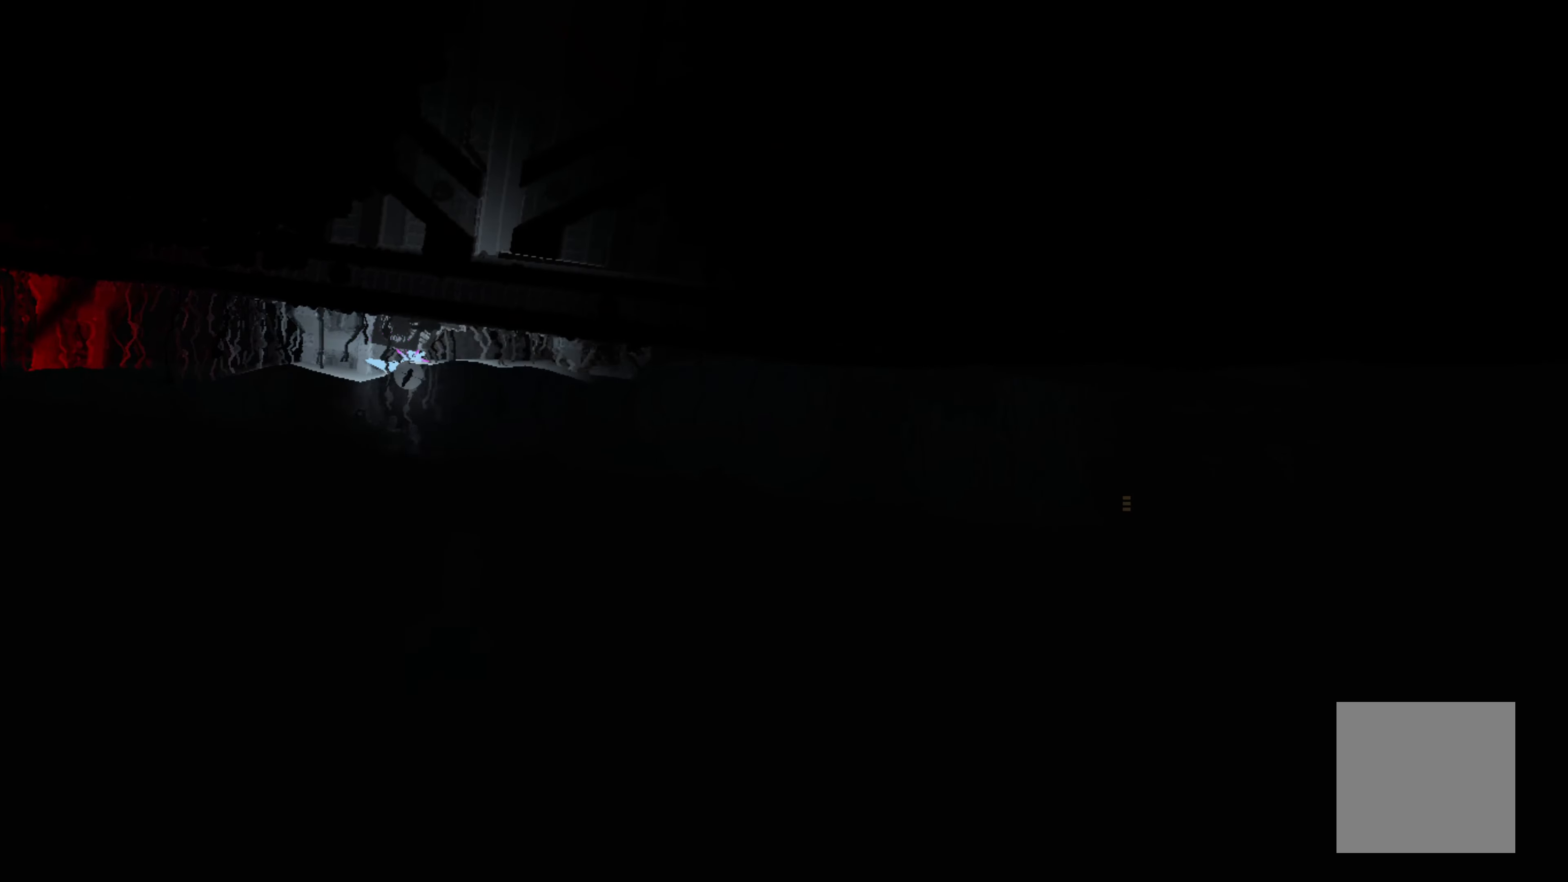
{"buttons": [], "left_stick": "right", "events": []}
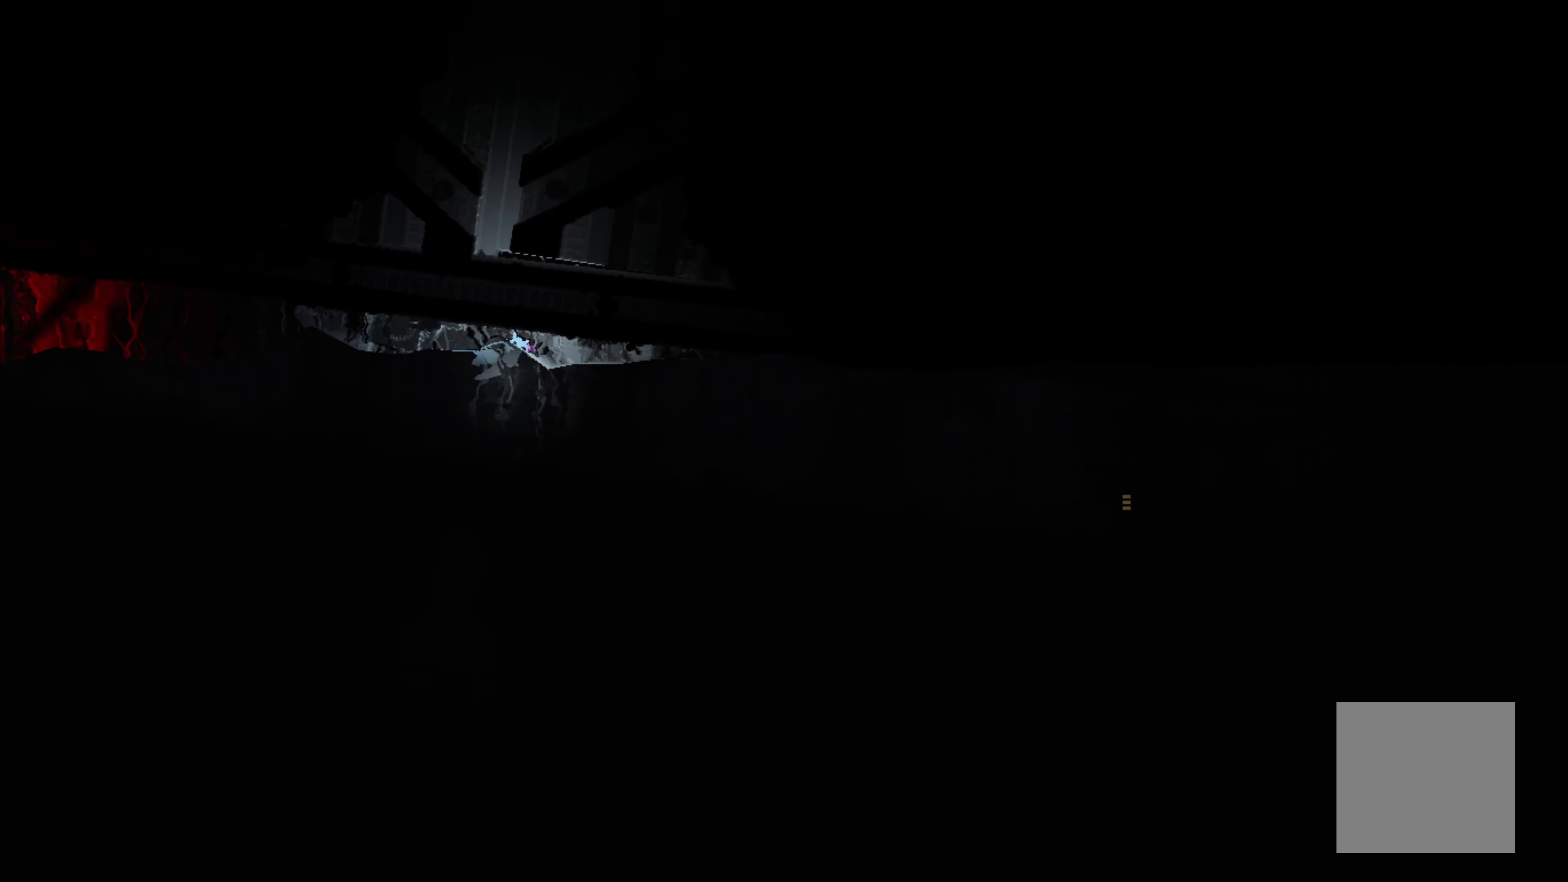
{"buttons": [], "left_stick": "right", "events": []}
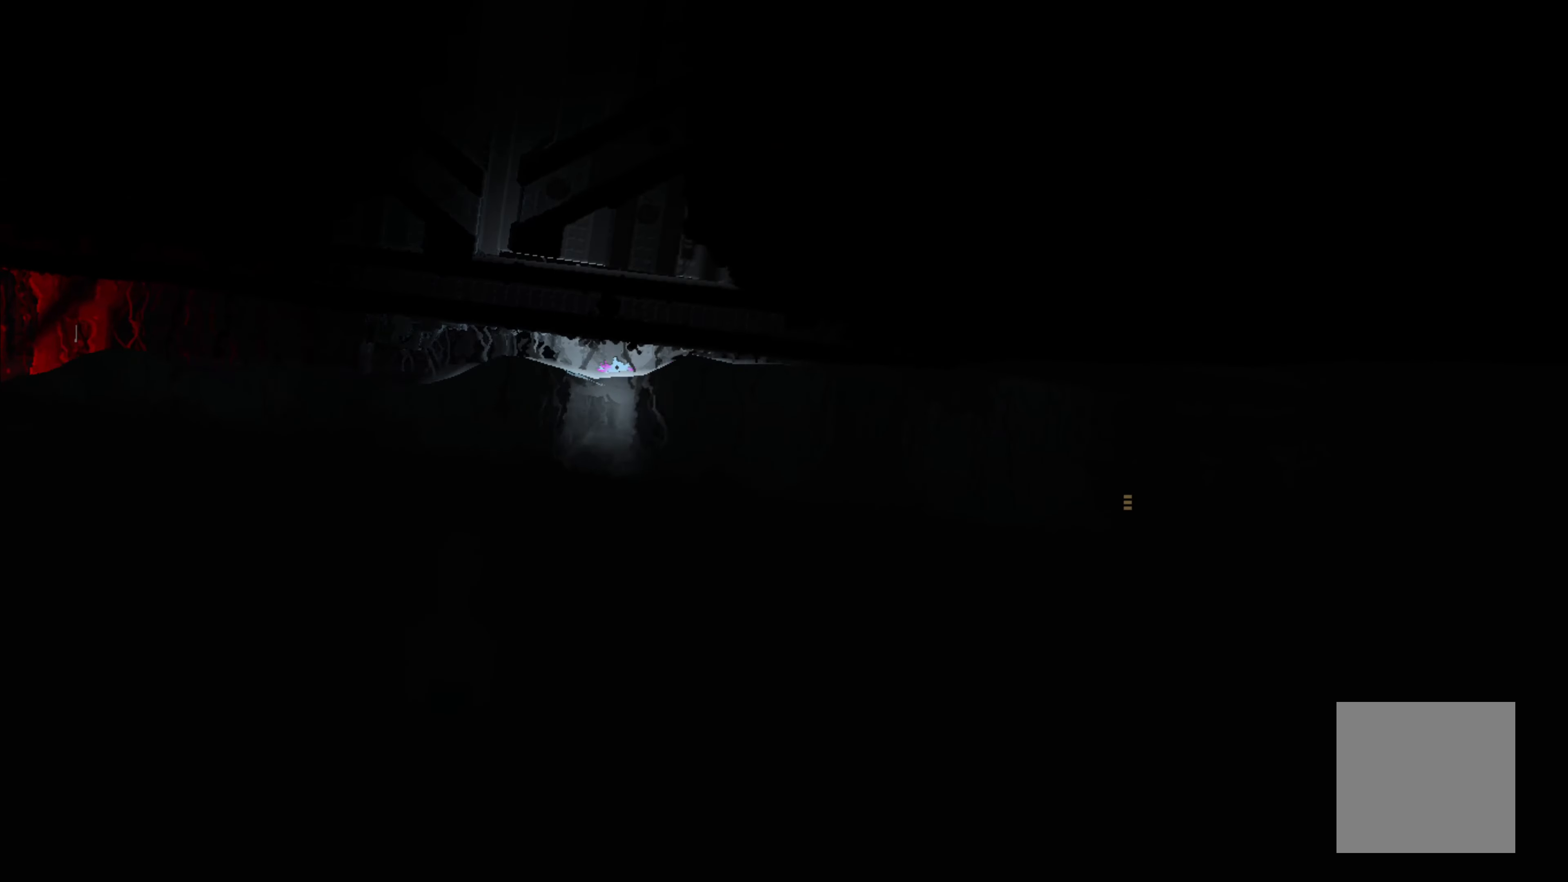
{"buttons": [], "left_stick": "right", "events": []}
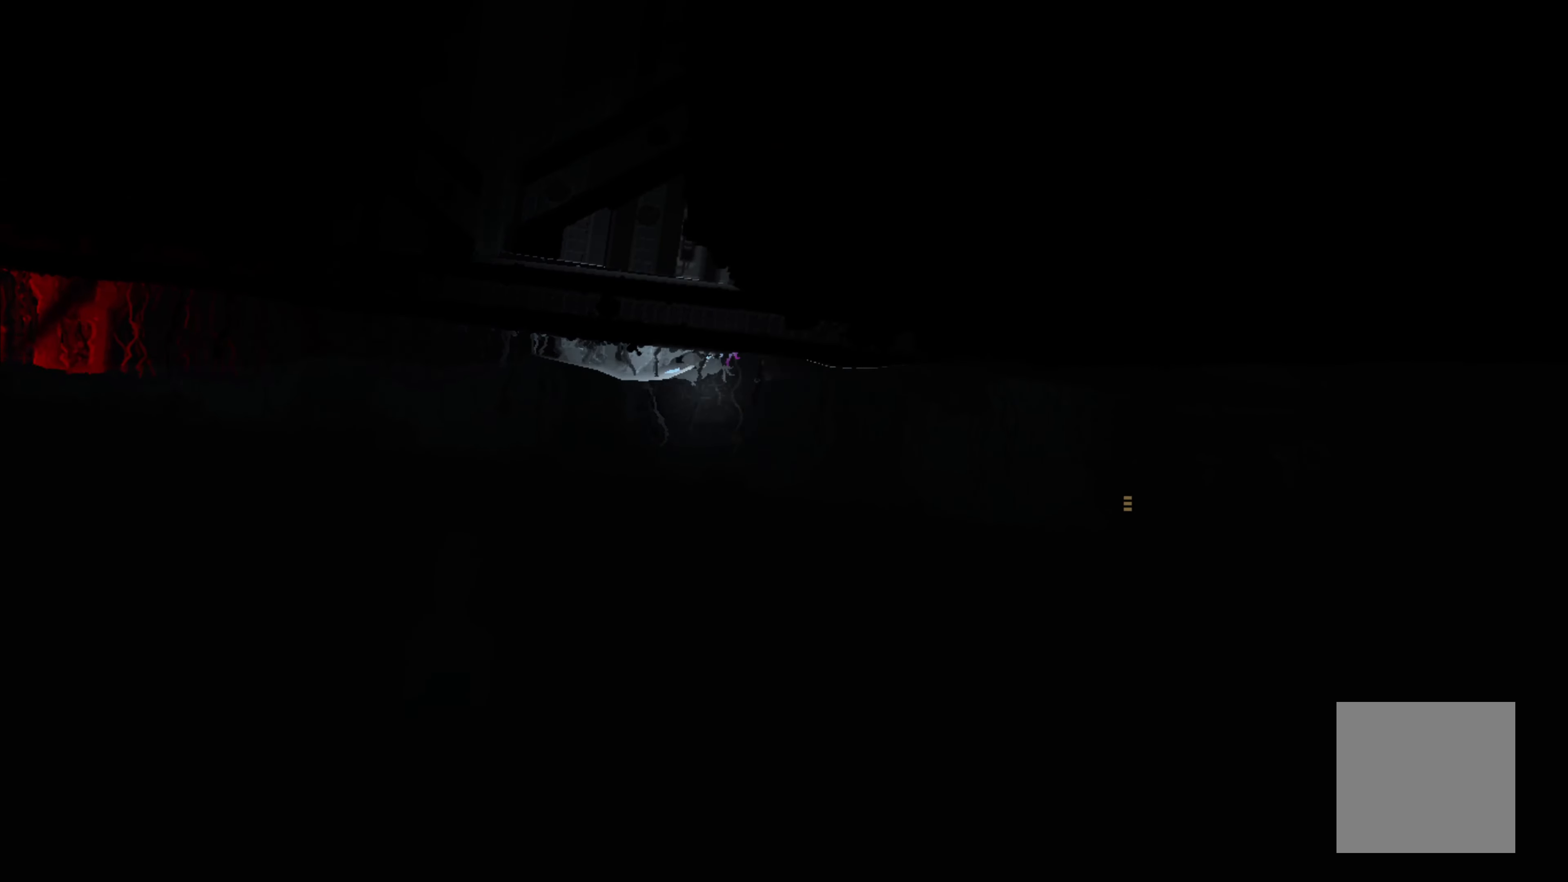
{"buttons": [], "left_stick": "right", "events": []}
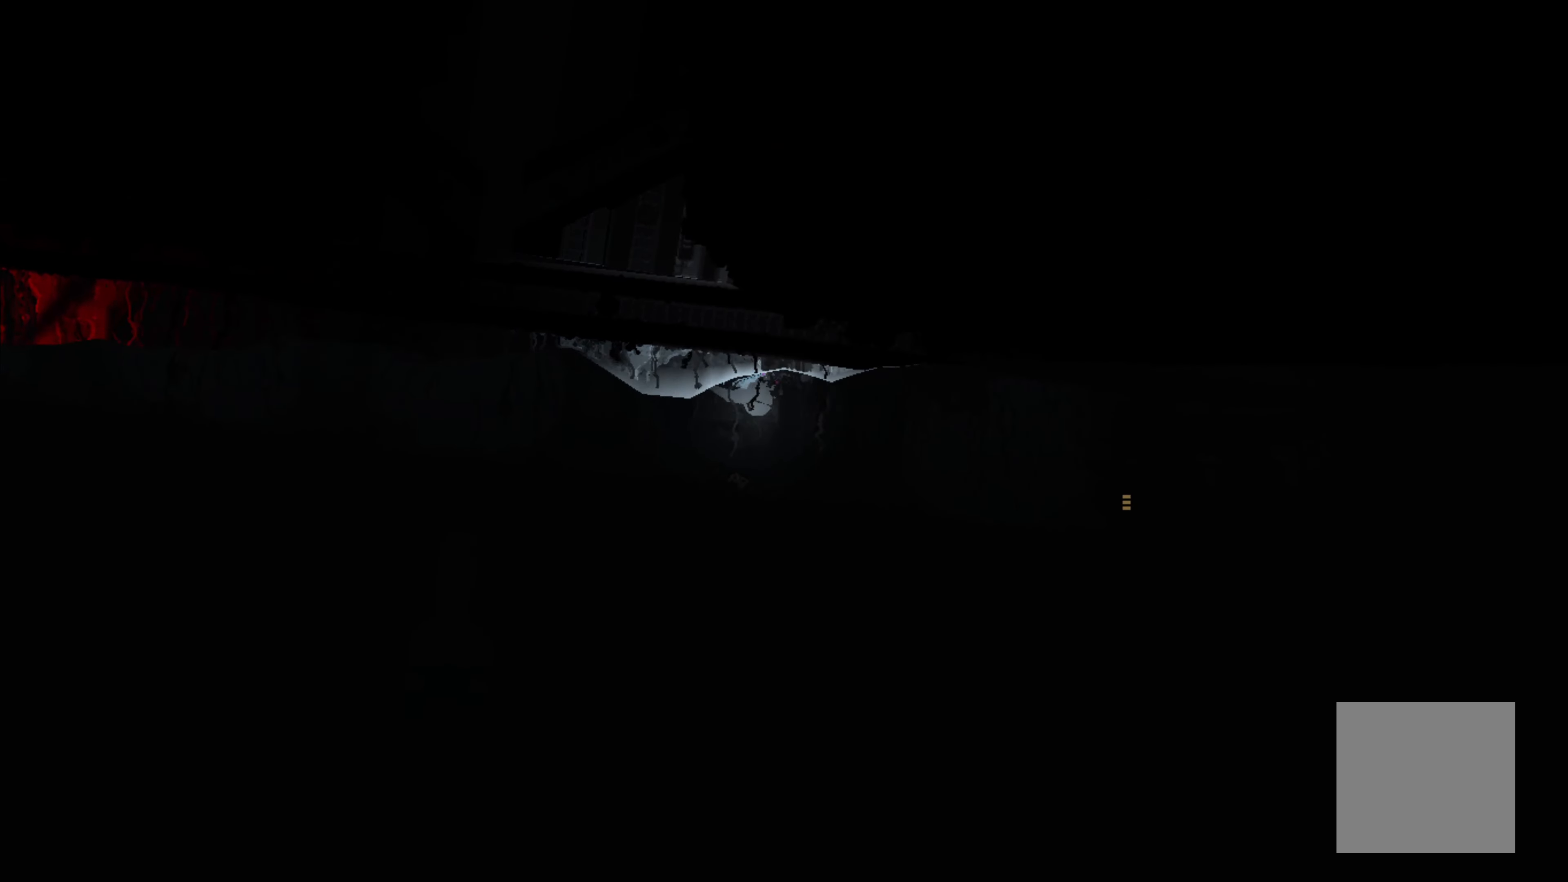
{"buttons": ["R1"], "left_stick": "center", "events": [[316, "R1", "down"], [350, "left_stick", "center"]]}
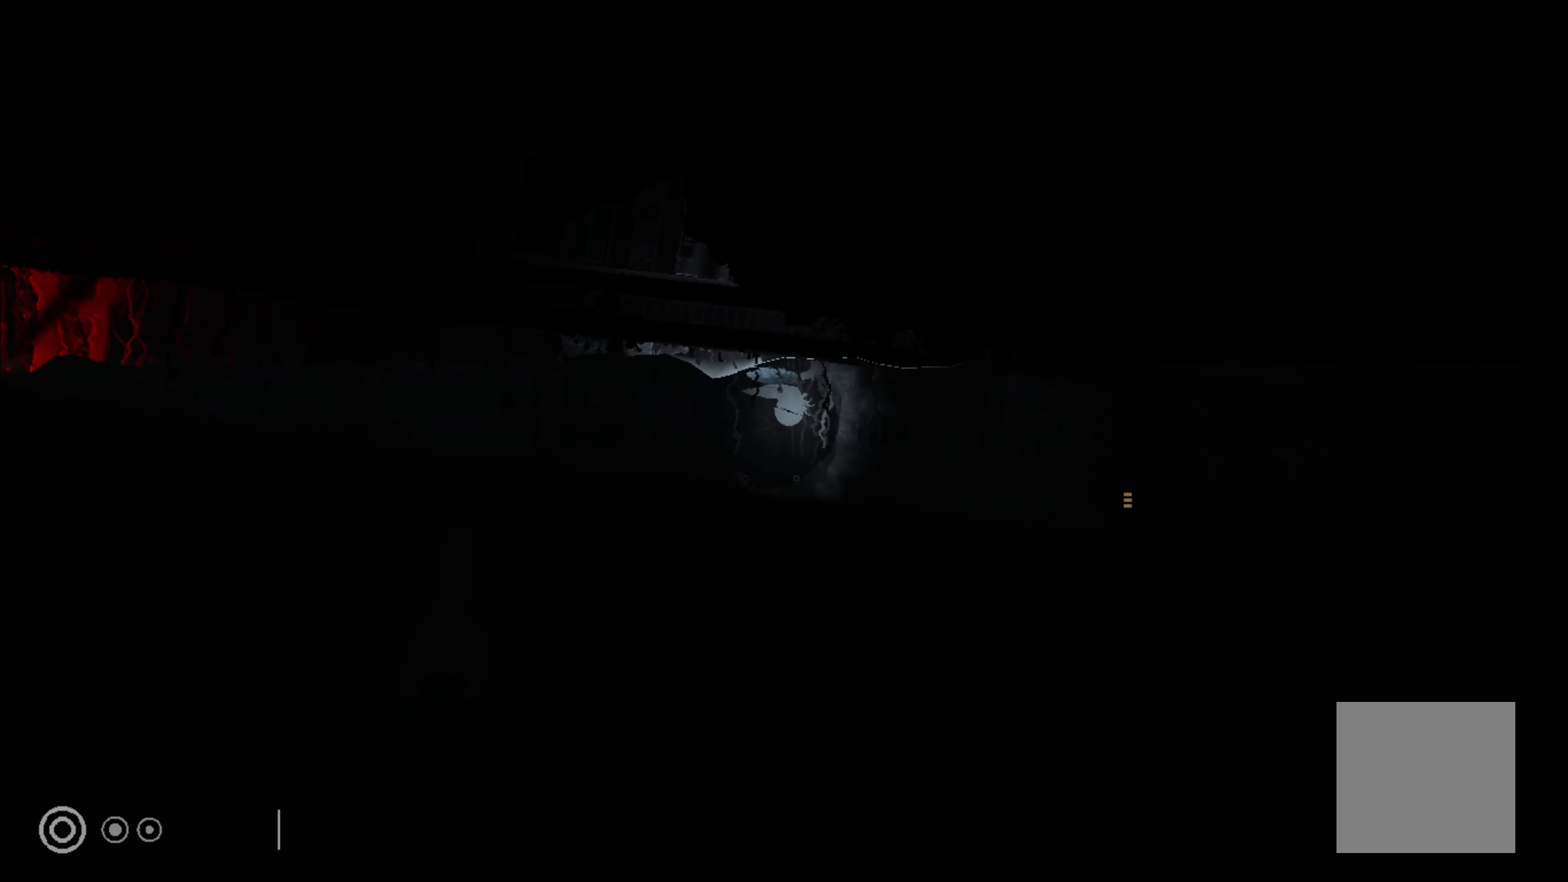
{"buttons": ["R1"], "left_stick": "center", "events": []}
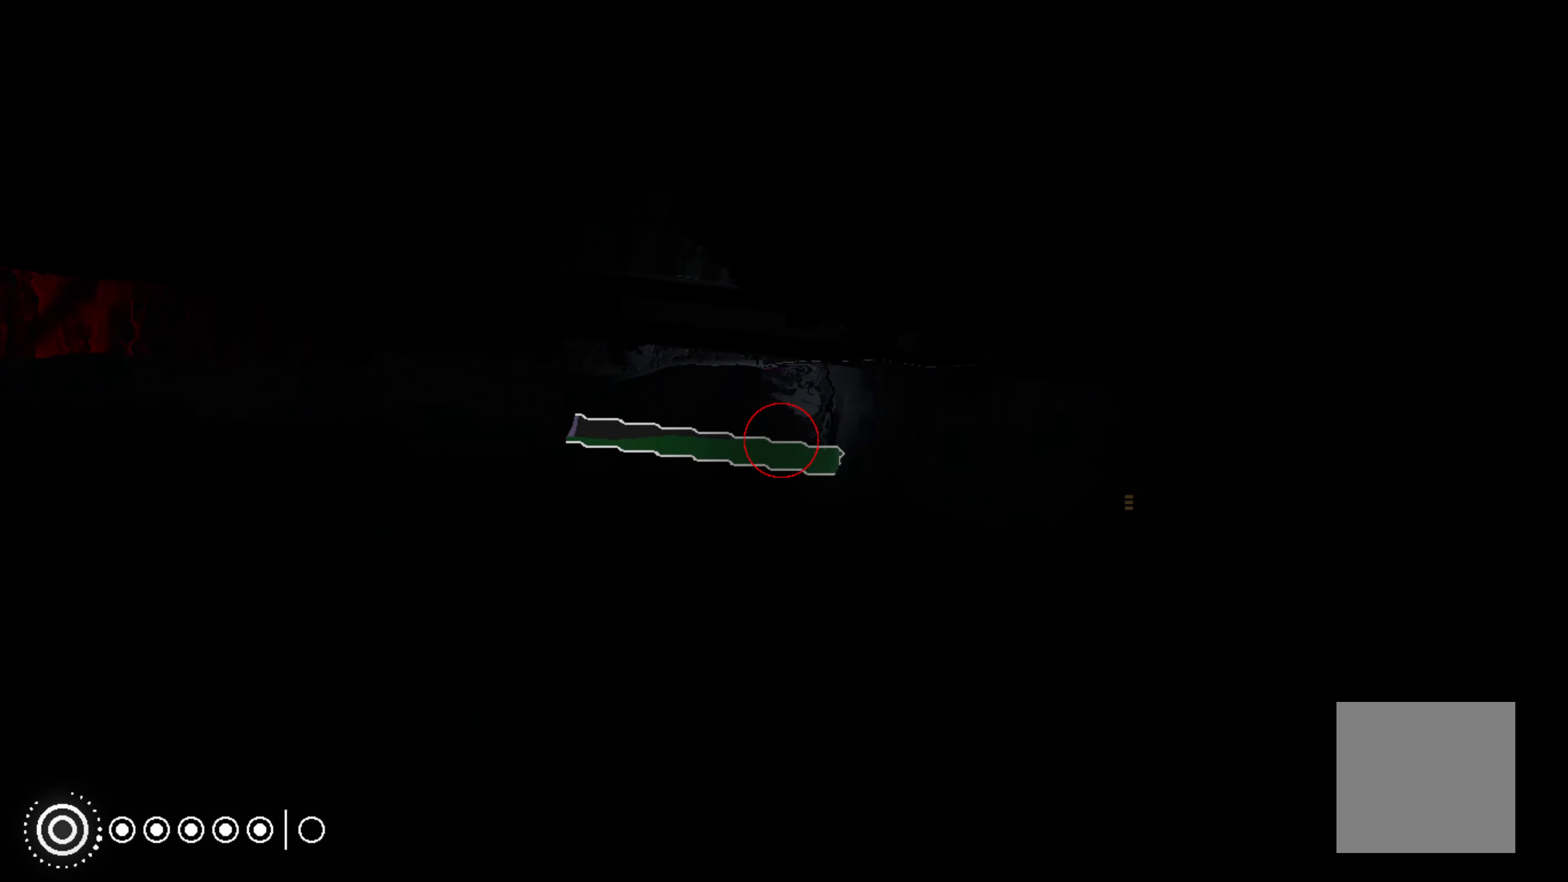
{"buttons": [], "left_stick": "down-right", "events": [[366, "left_stick", "right"], [416, "R1", "up"], [500, "left_stick", "down-right"]]}
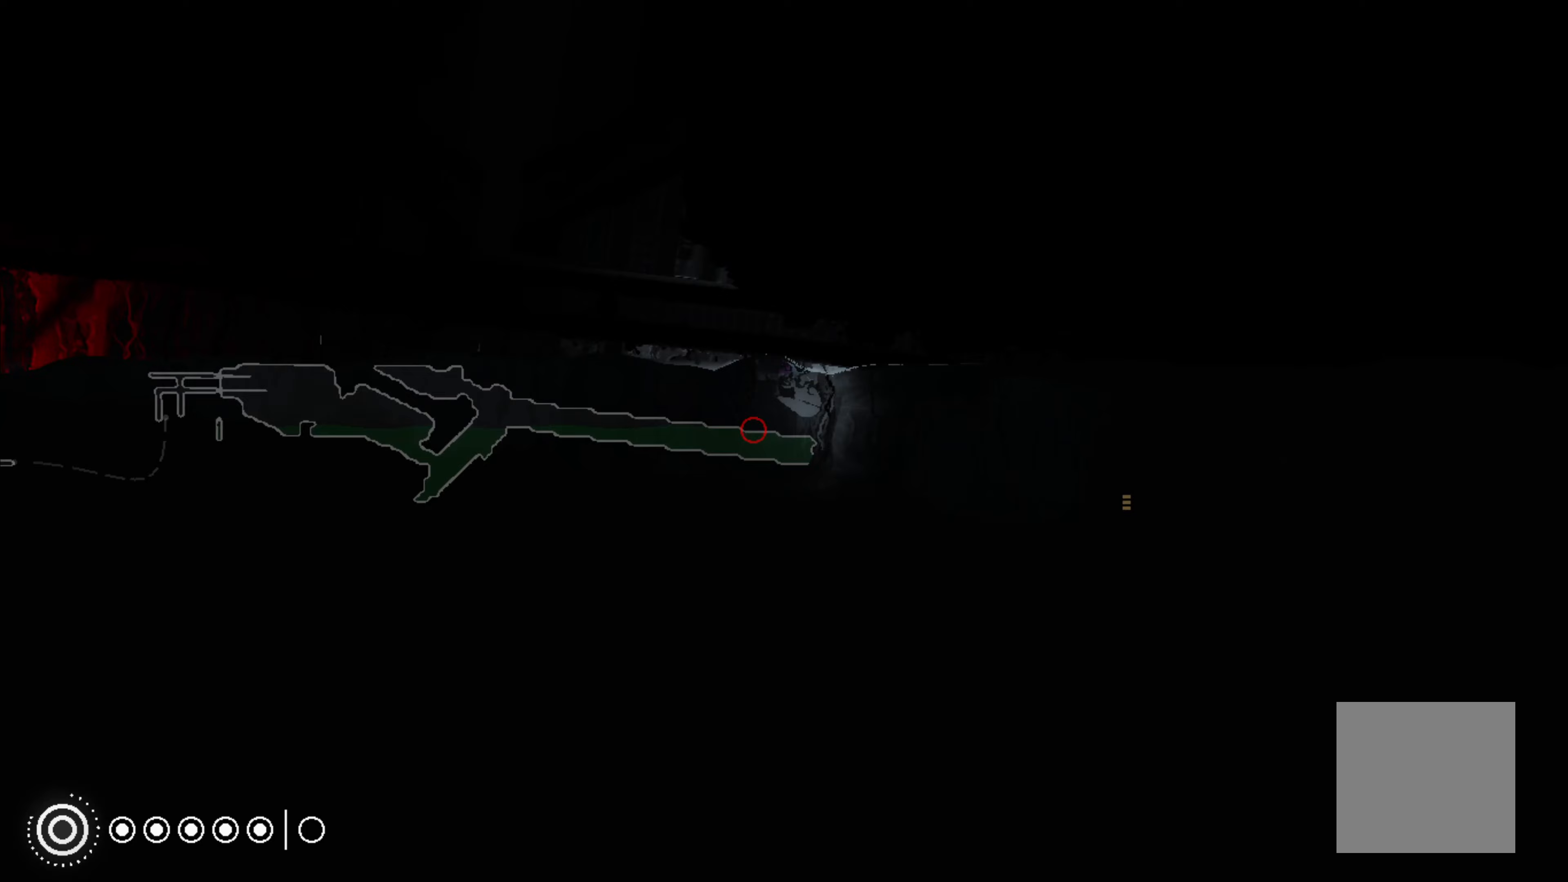
{"buttons": [], "left_stick": "down-right", "events": [[150, "left_stick", "down"], [433, "left_stick", "down-right"]]}
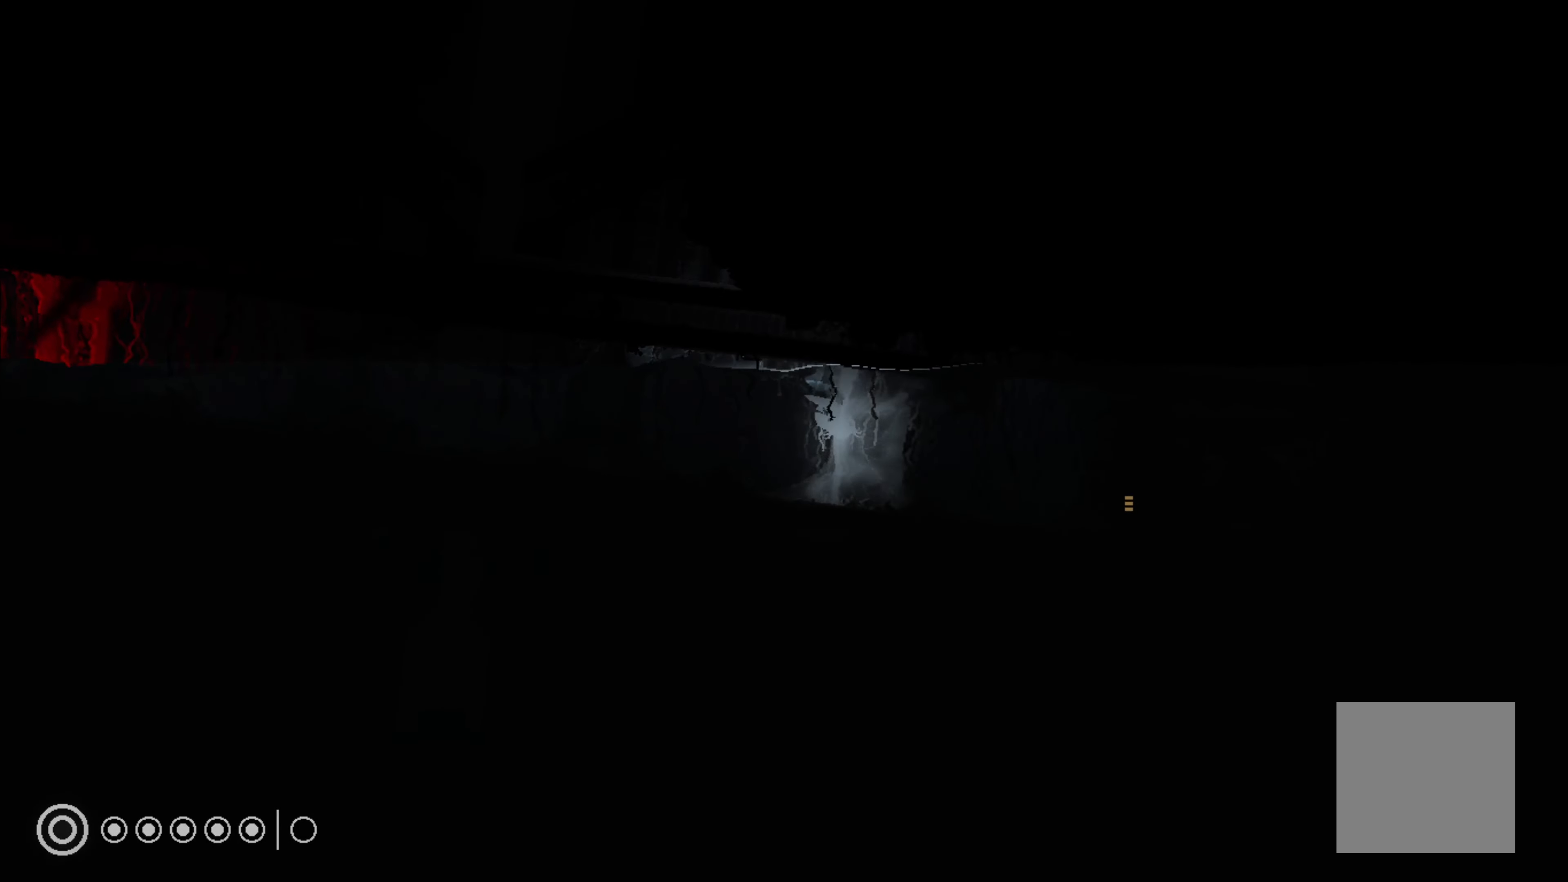
{"buttons": [], "left_stick": "up-right", "events": [[117, "left_stick", "right"], [267, "left_stick", "up-right"]]}
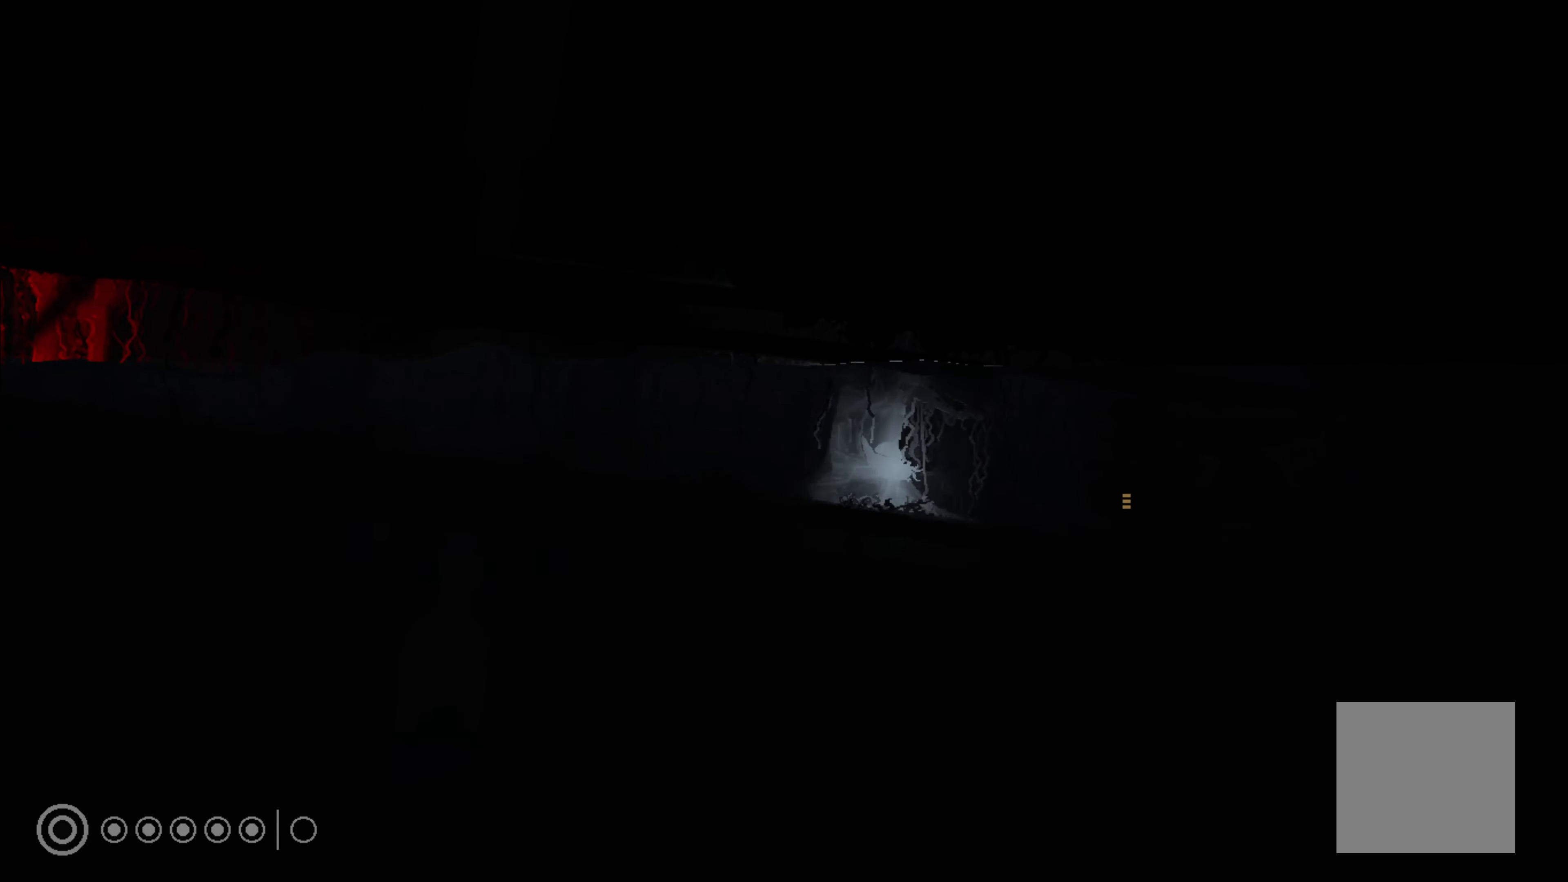
{"buttons": [], "left_stick": "down-right", "events": [[250, "left_stick", "right"], [350, "left_stick", "down-right"]]}
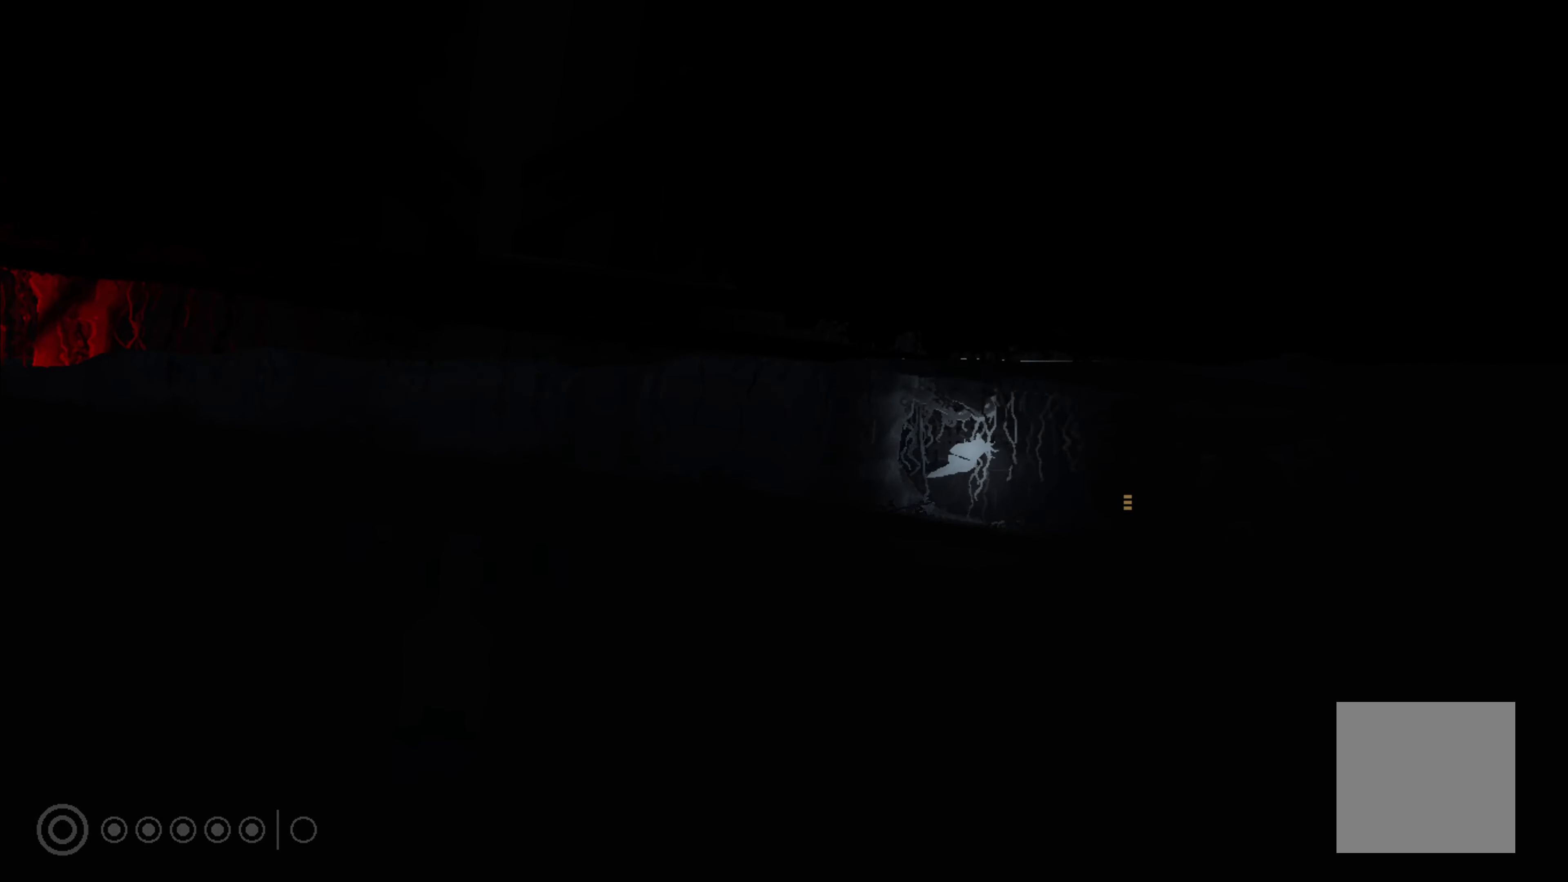
{"buttons": [], "left_stick": "down-right", "events": []}
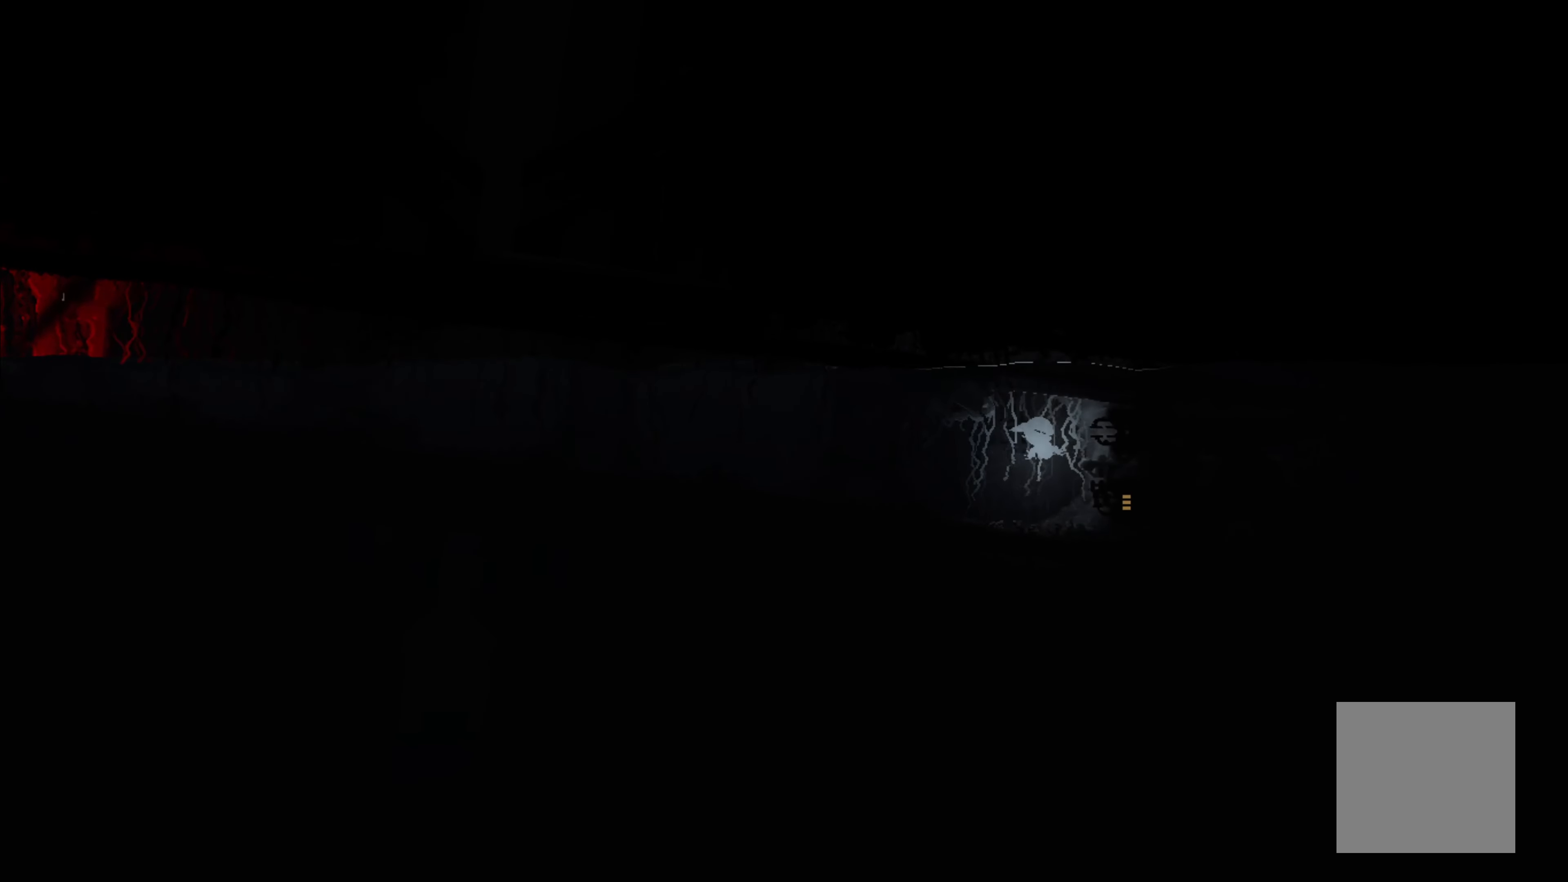
{"buttons": [], "left_stick": "down-right", "events": []}
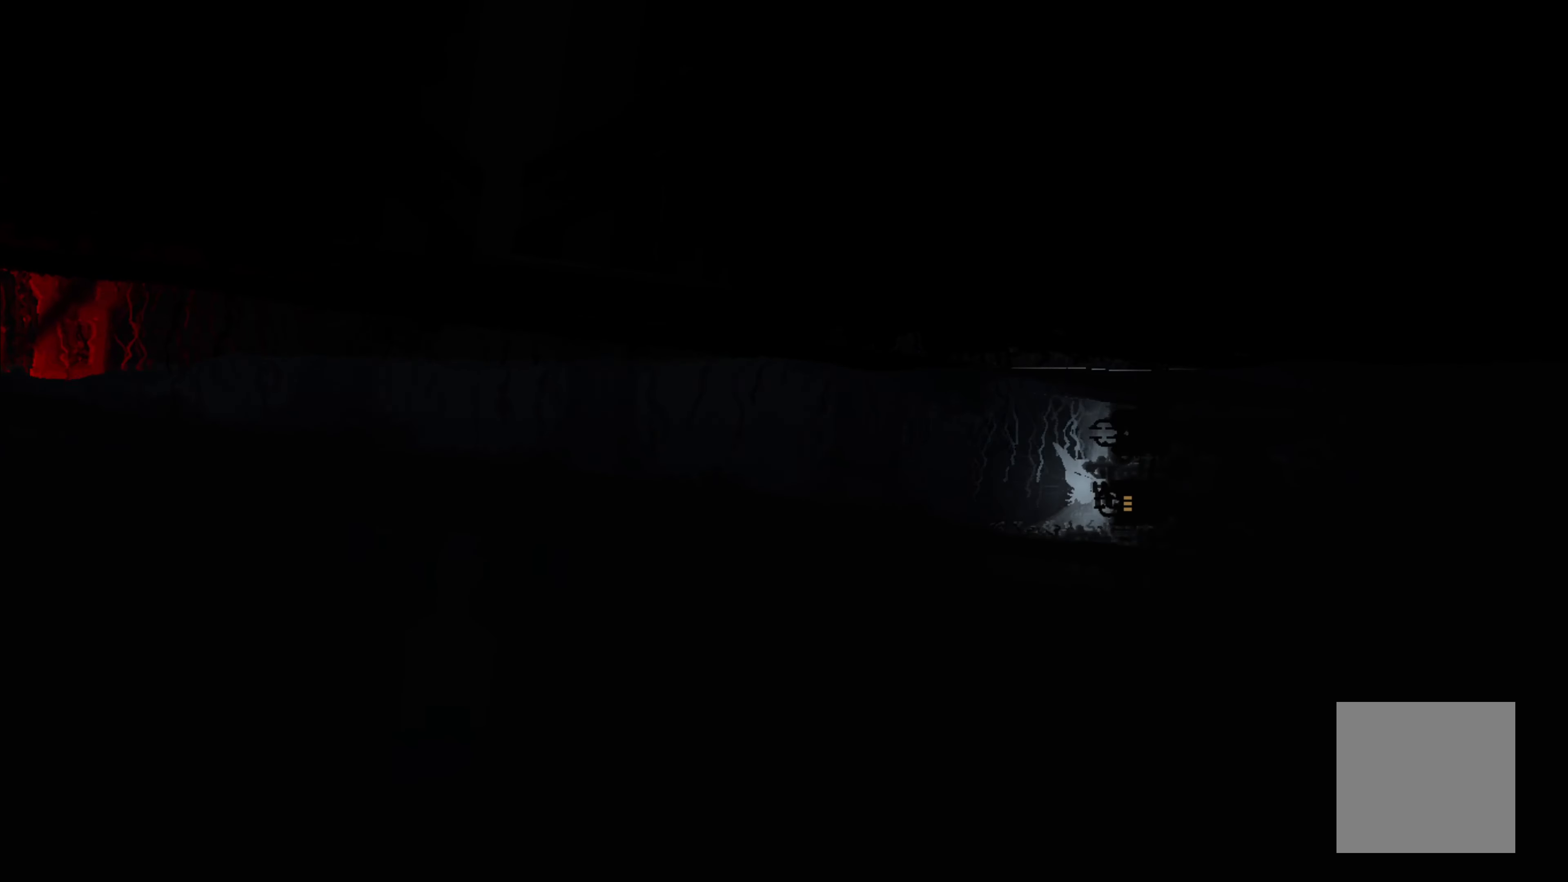
{"buttons": [], "left_stick": "right", "events": [[50, "left_stick", "right"]]}
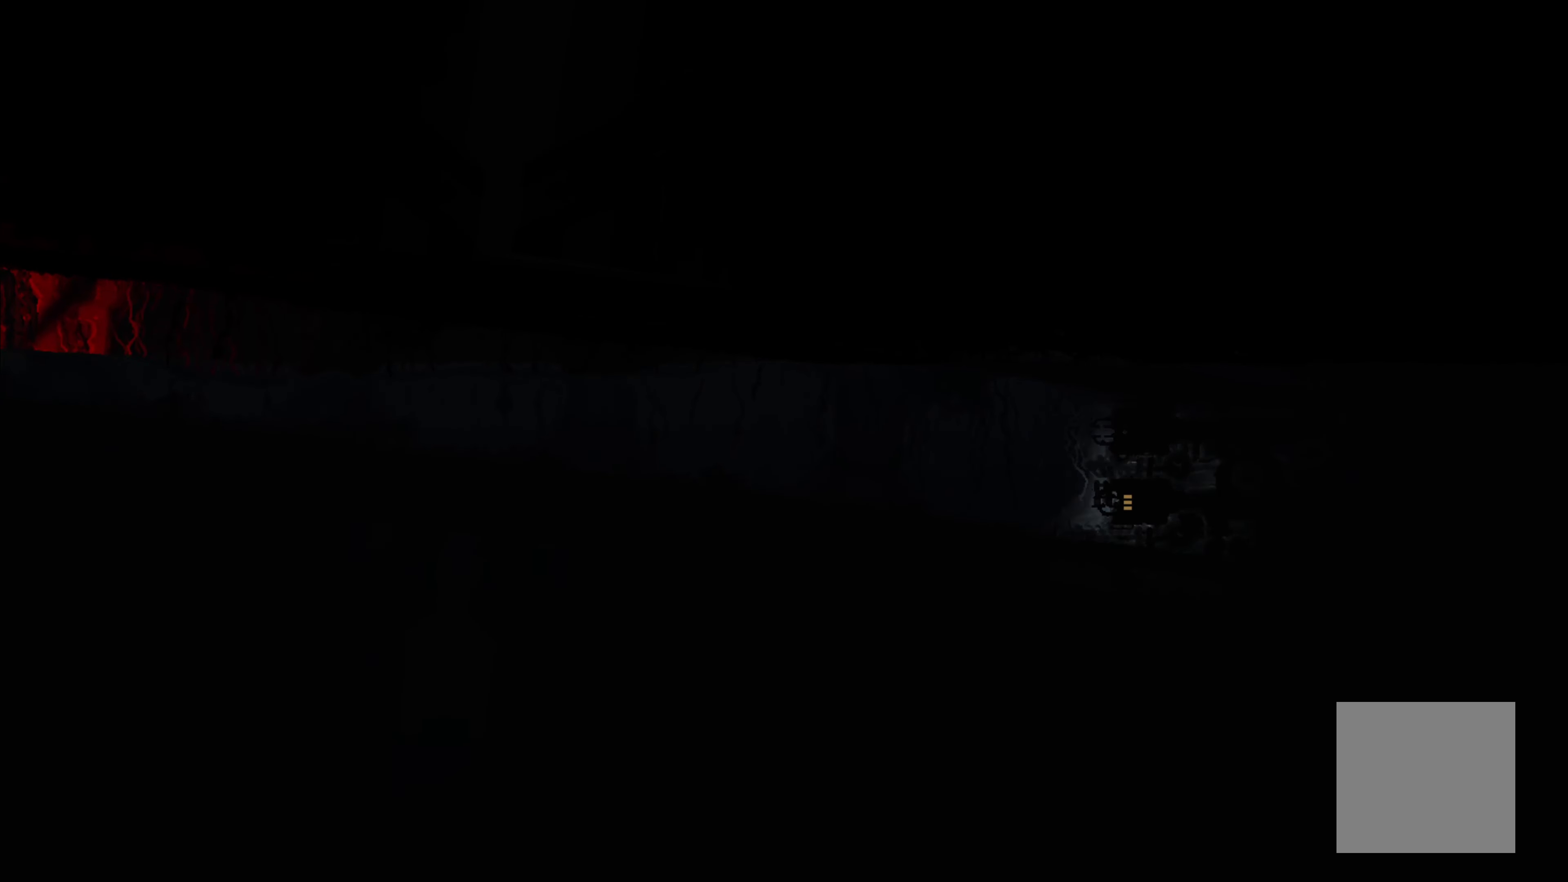
{"buttons": [], "left_stick": "center", "events": [[300, "left_stick", "center"]]}
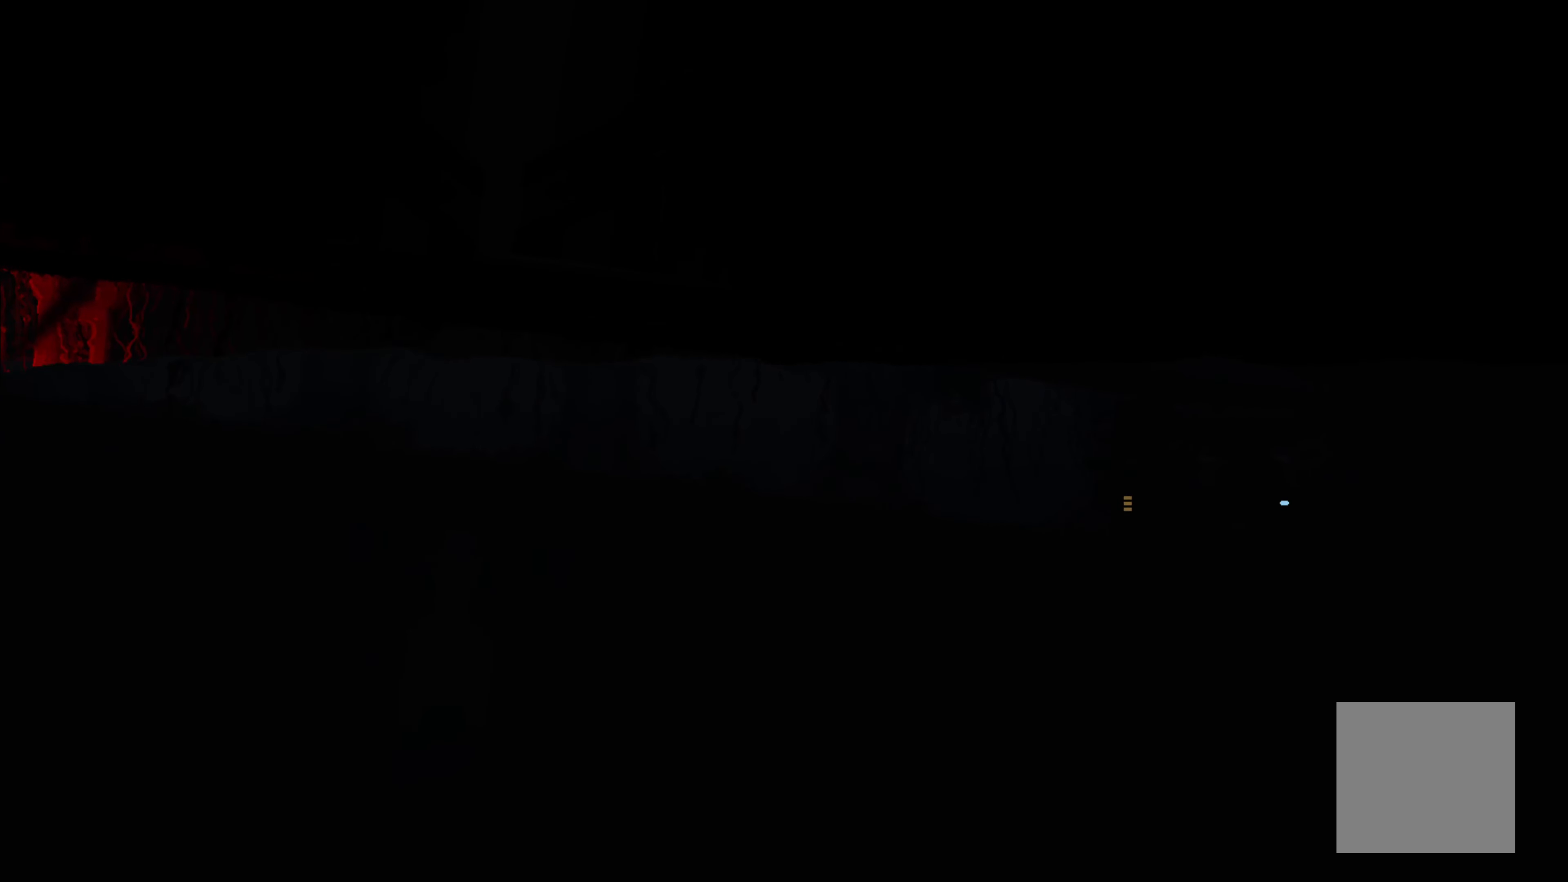
{"buttons": [], "left_stick": "center", "events": []}
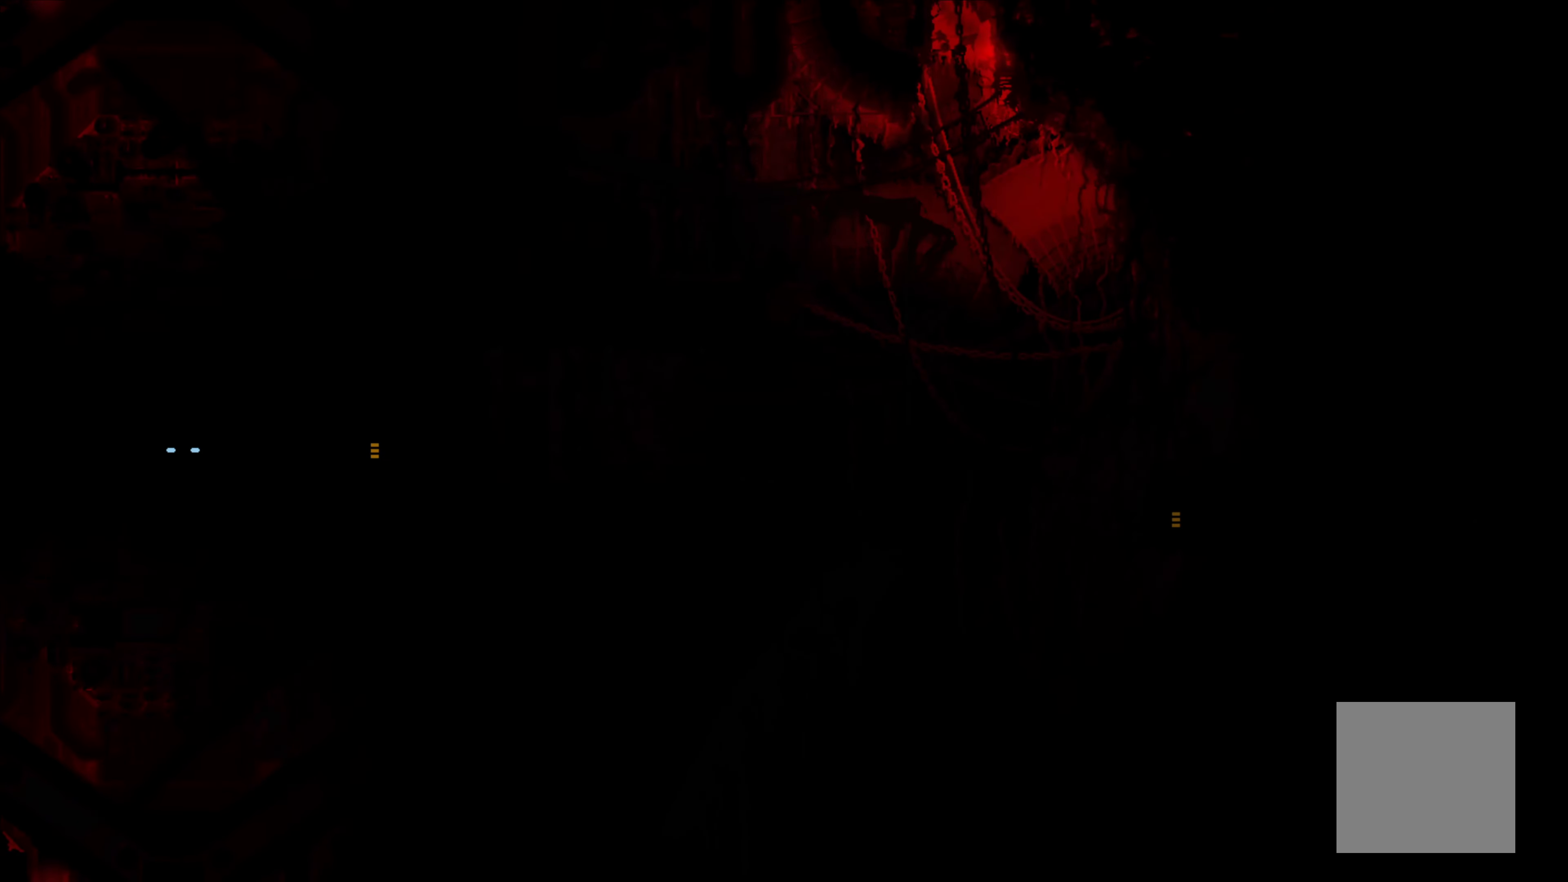
{"buttons": [], "left_stick": "right", "events": [[67, "left_stick", "right"]]}
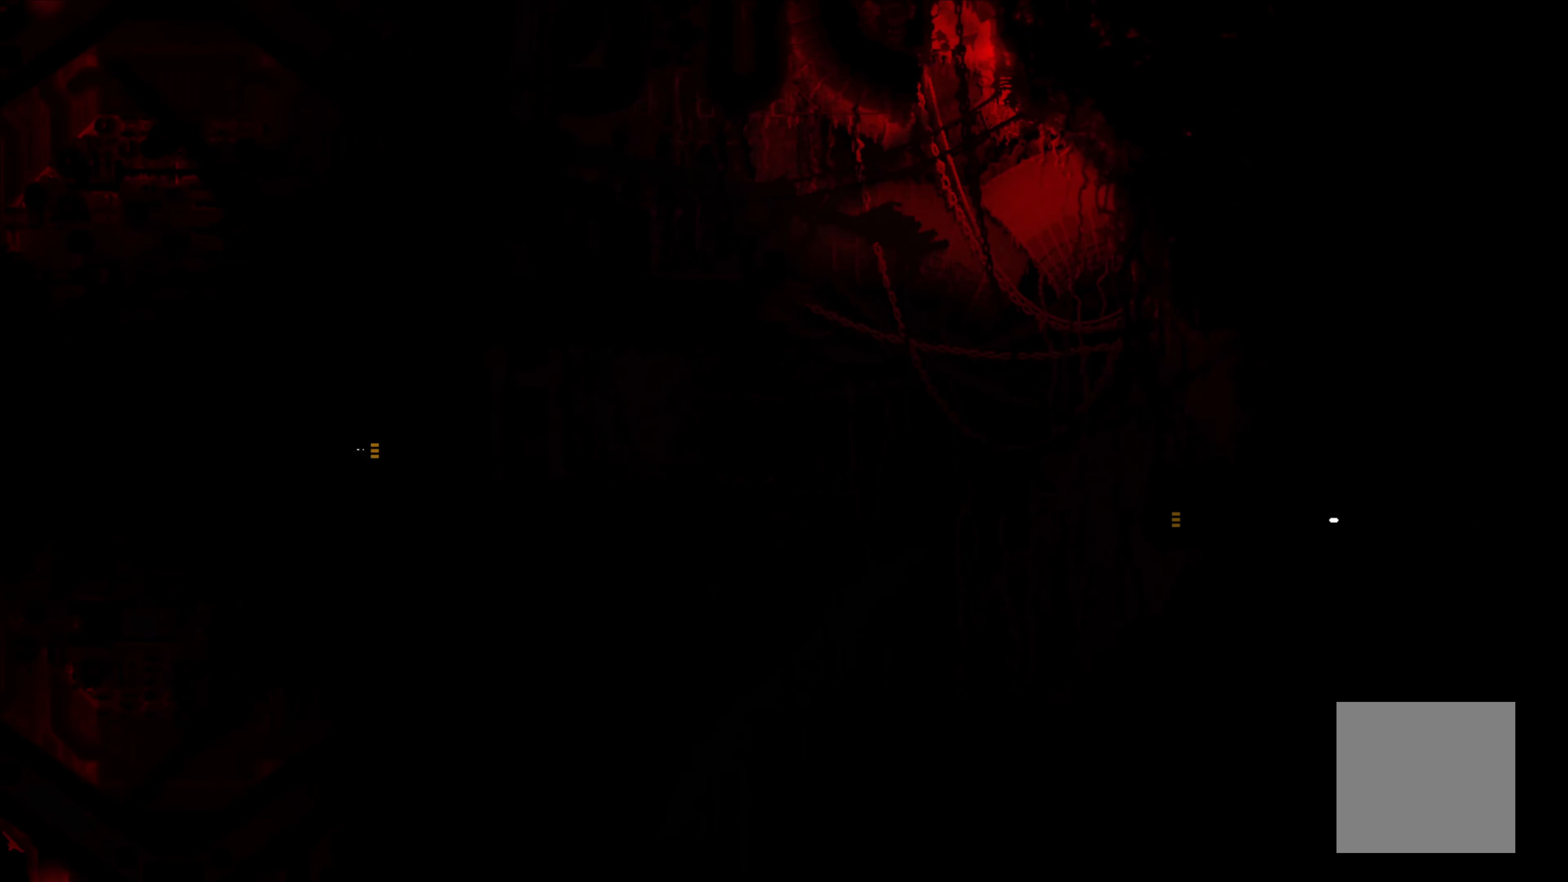
{"buttons": [], "left_stick": "right", "events": []}
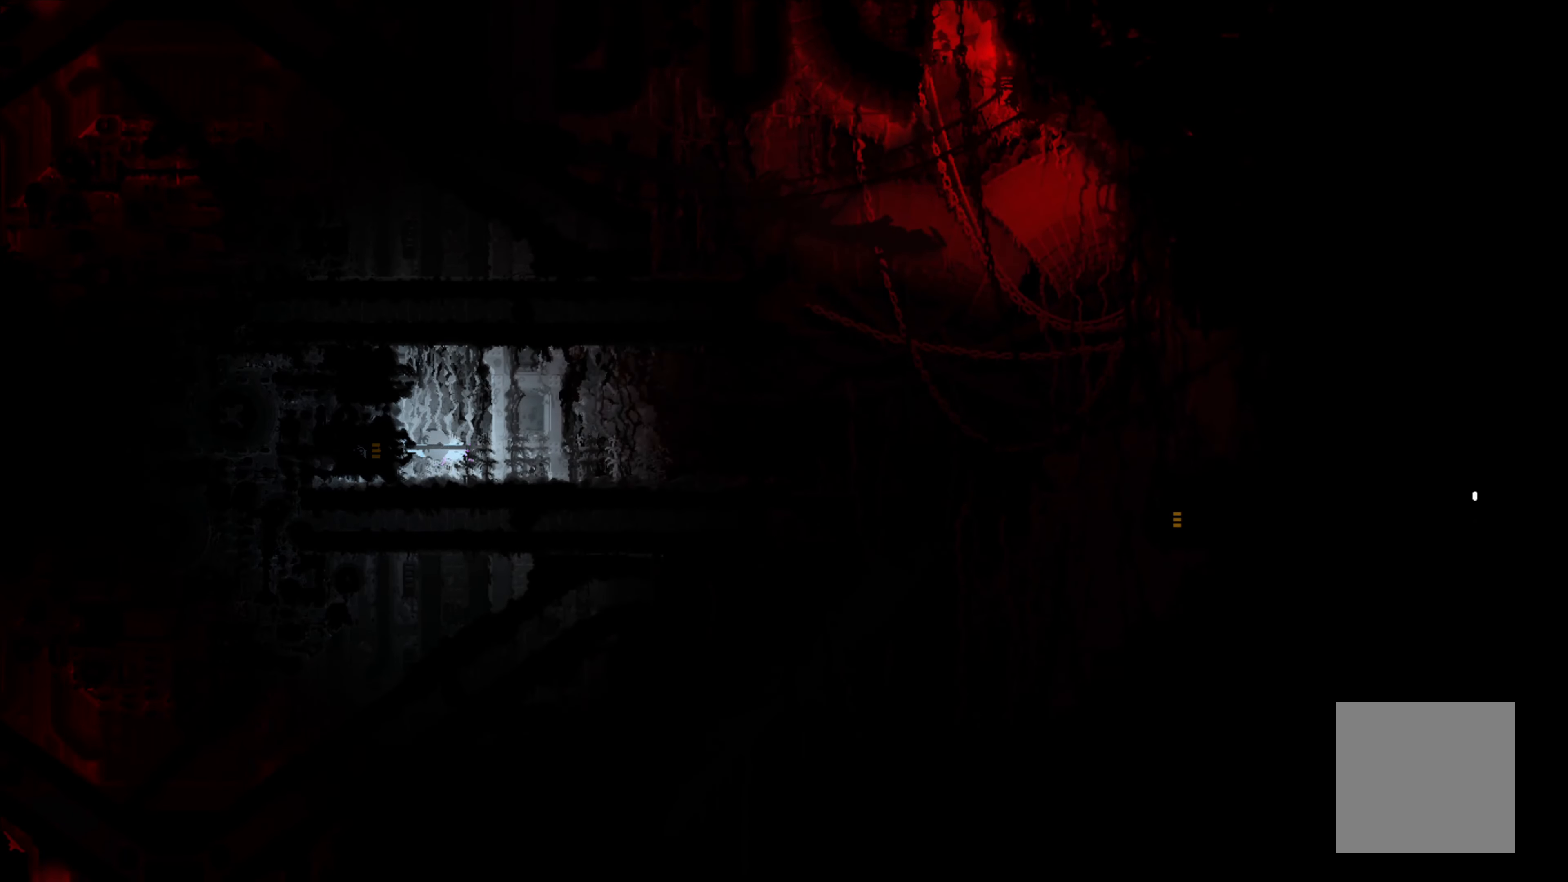
{"buttons": [], "left_stick": "right", "events": [[33, "left_stick", "up-right"], [300, "left_stick", "right"]]}
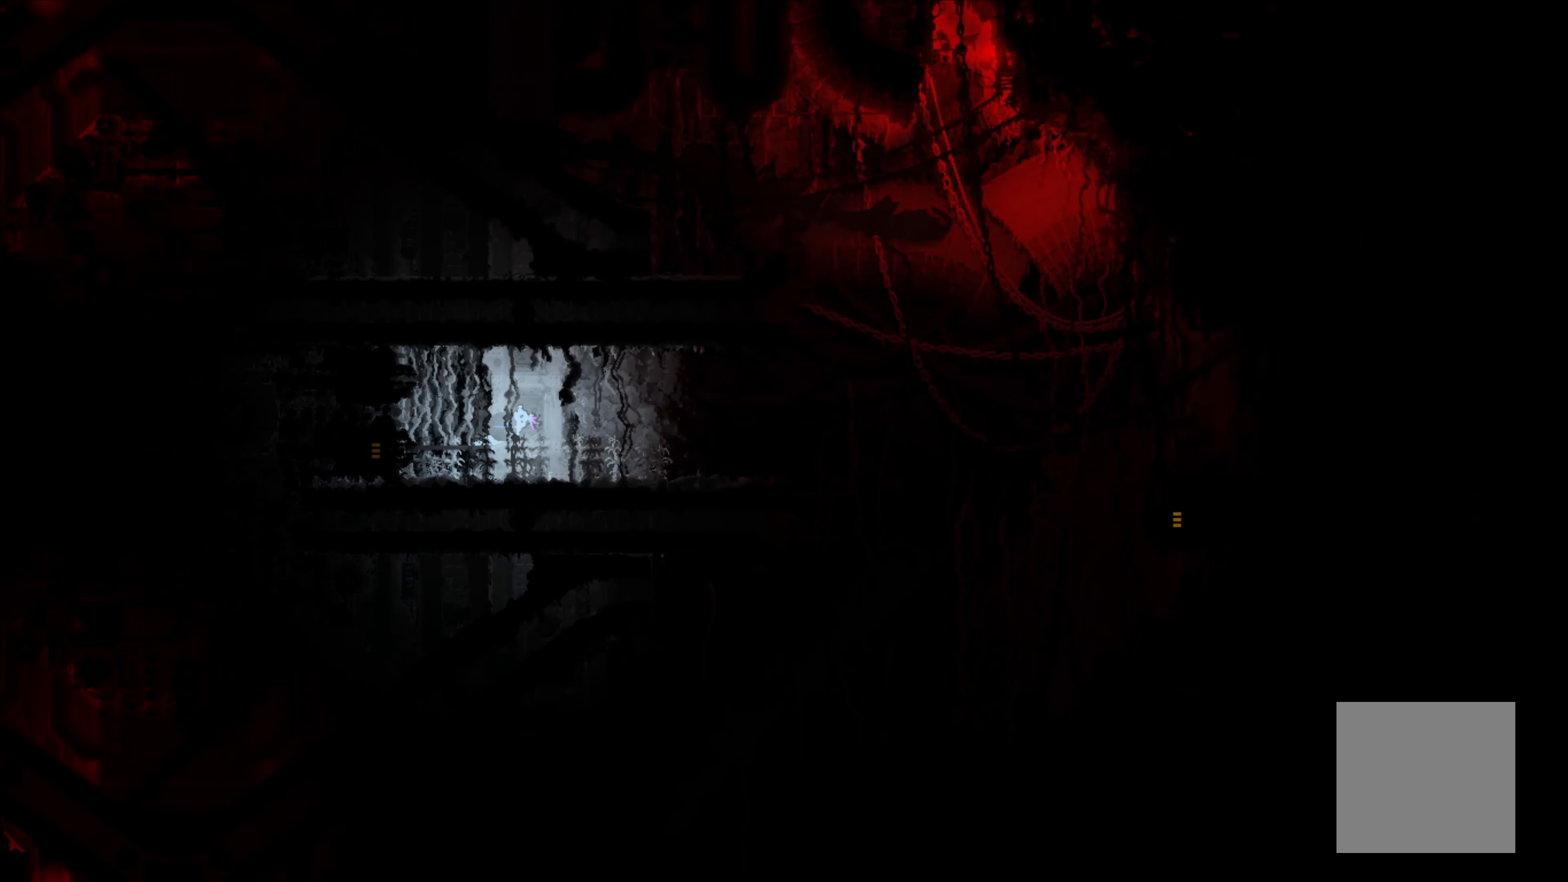
{"buttons": [], "left_stick": "right", "events": []}
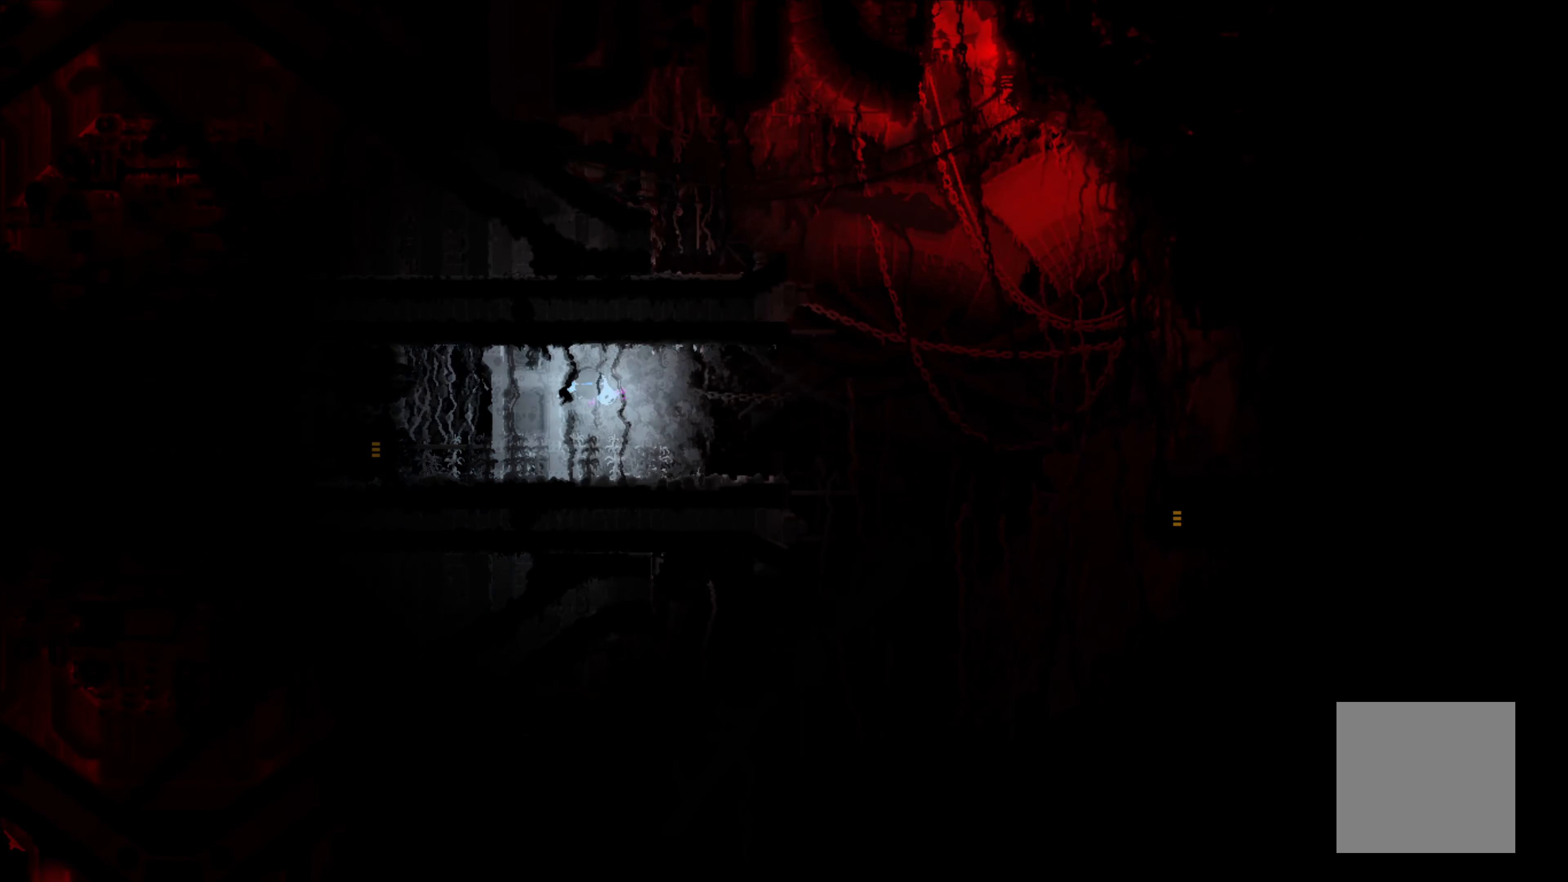
{"buttons": [], "left_stick": "up-right", "events": [[500, "left_stick", "up-right"]]}
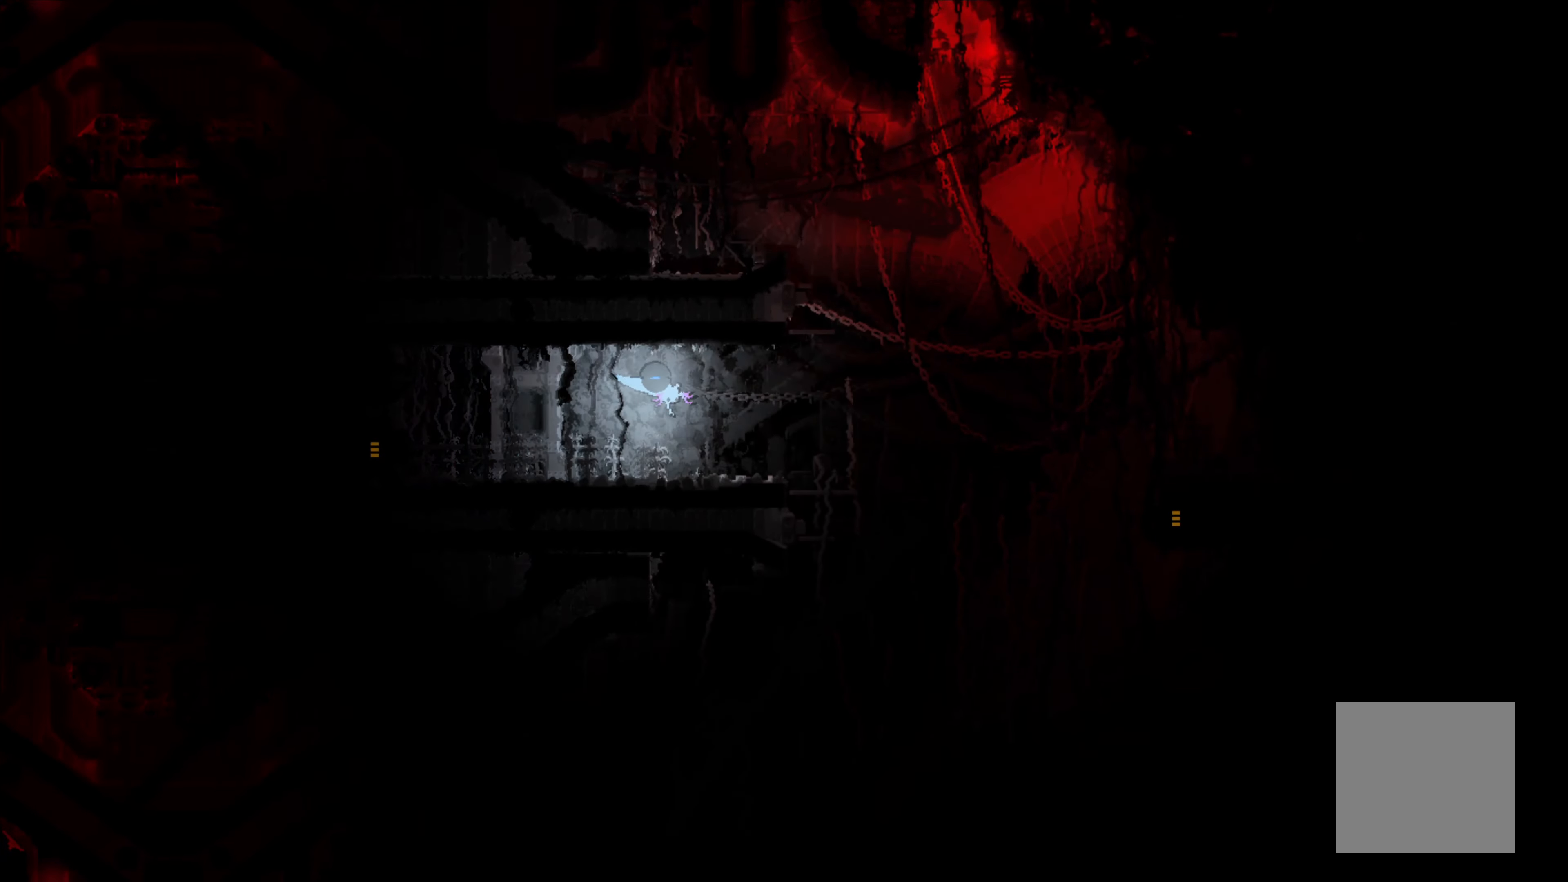
{"buttons": [], "left_stick": "down-right", "events": [[150, "left_stick", "right"], [250, "left_stick", "down-right"]]}
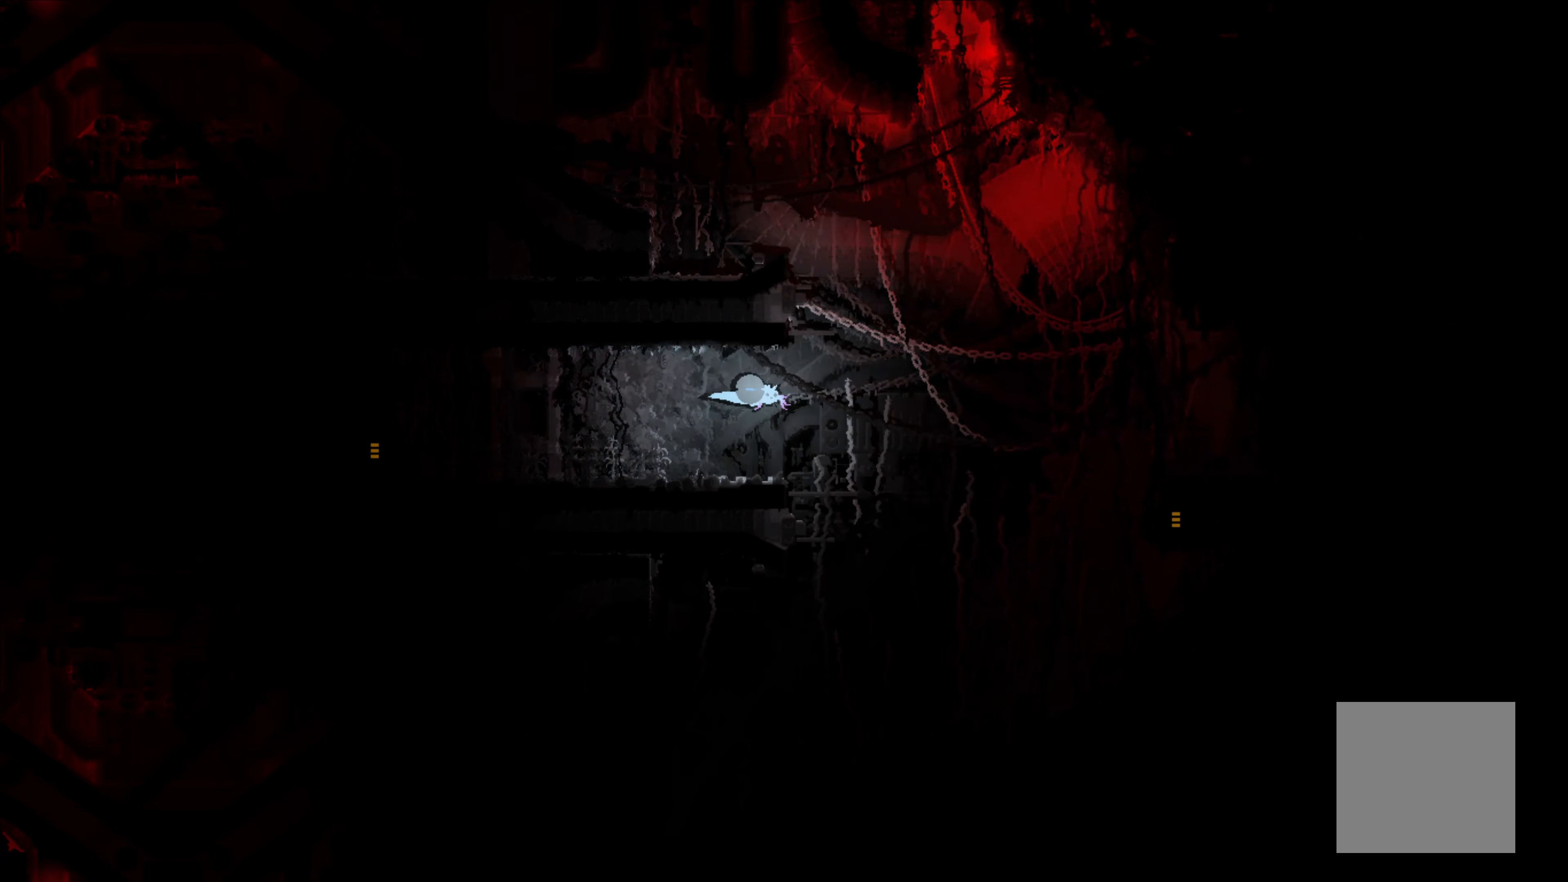
{"buttons": [], "left_stick": "right", "events": [[434, "left_stick", "right"]]}
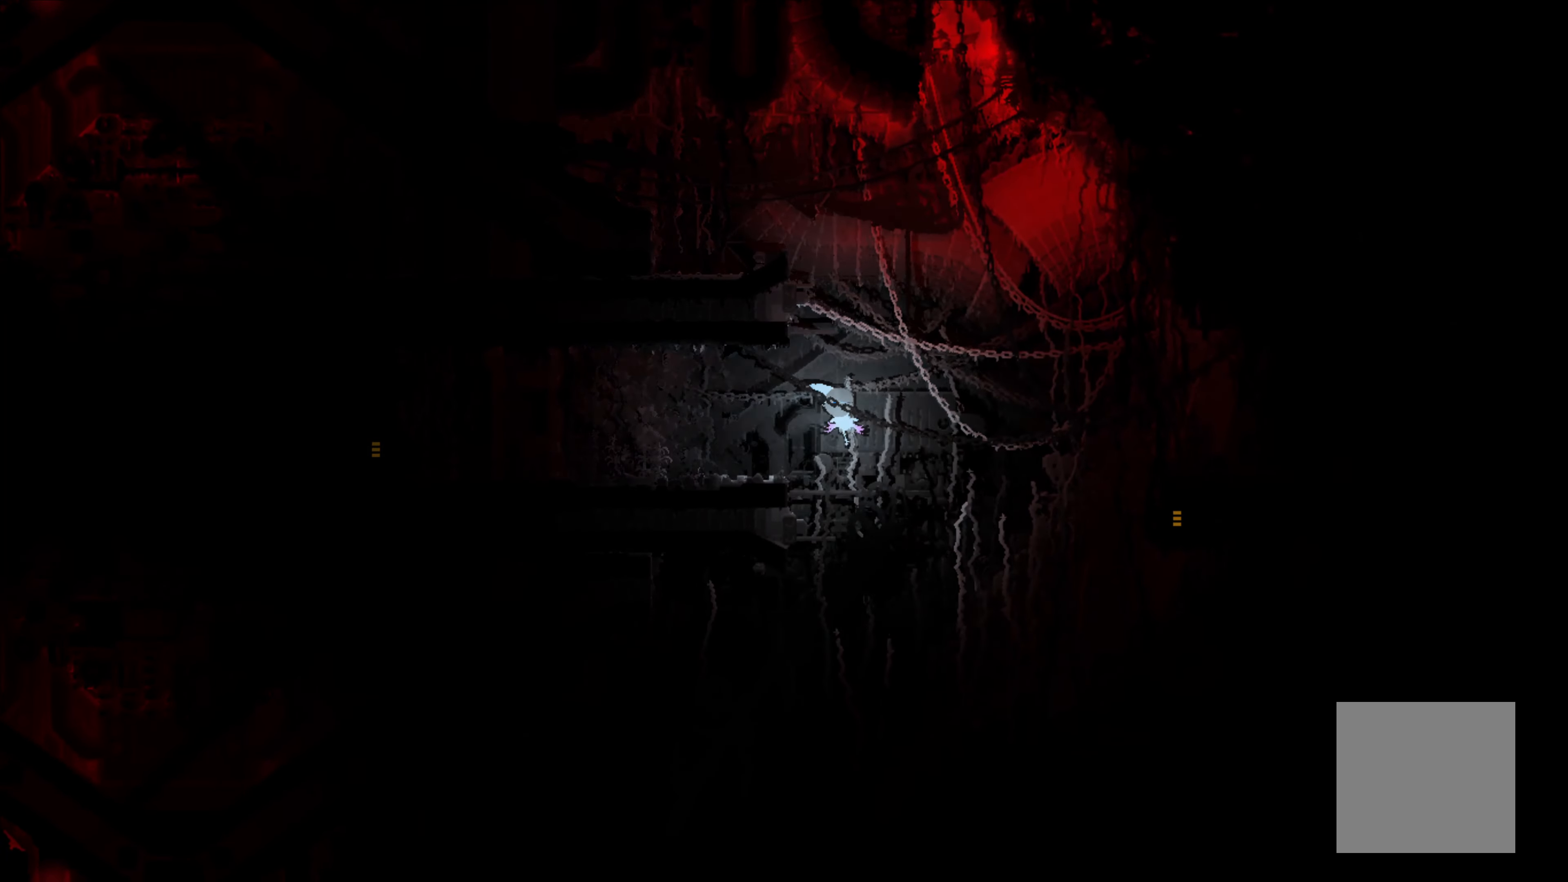
{"buttons": [], "left_stick": "up-right", "events": [[417, "left_stick", "up-right"]]}
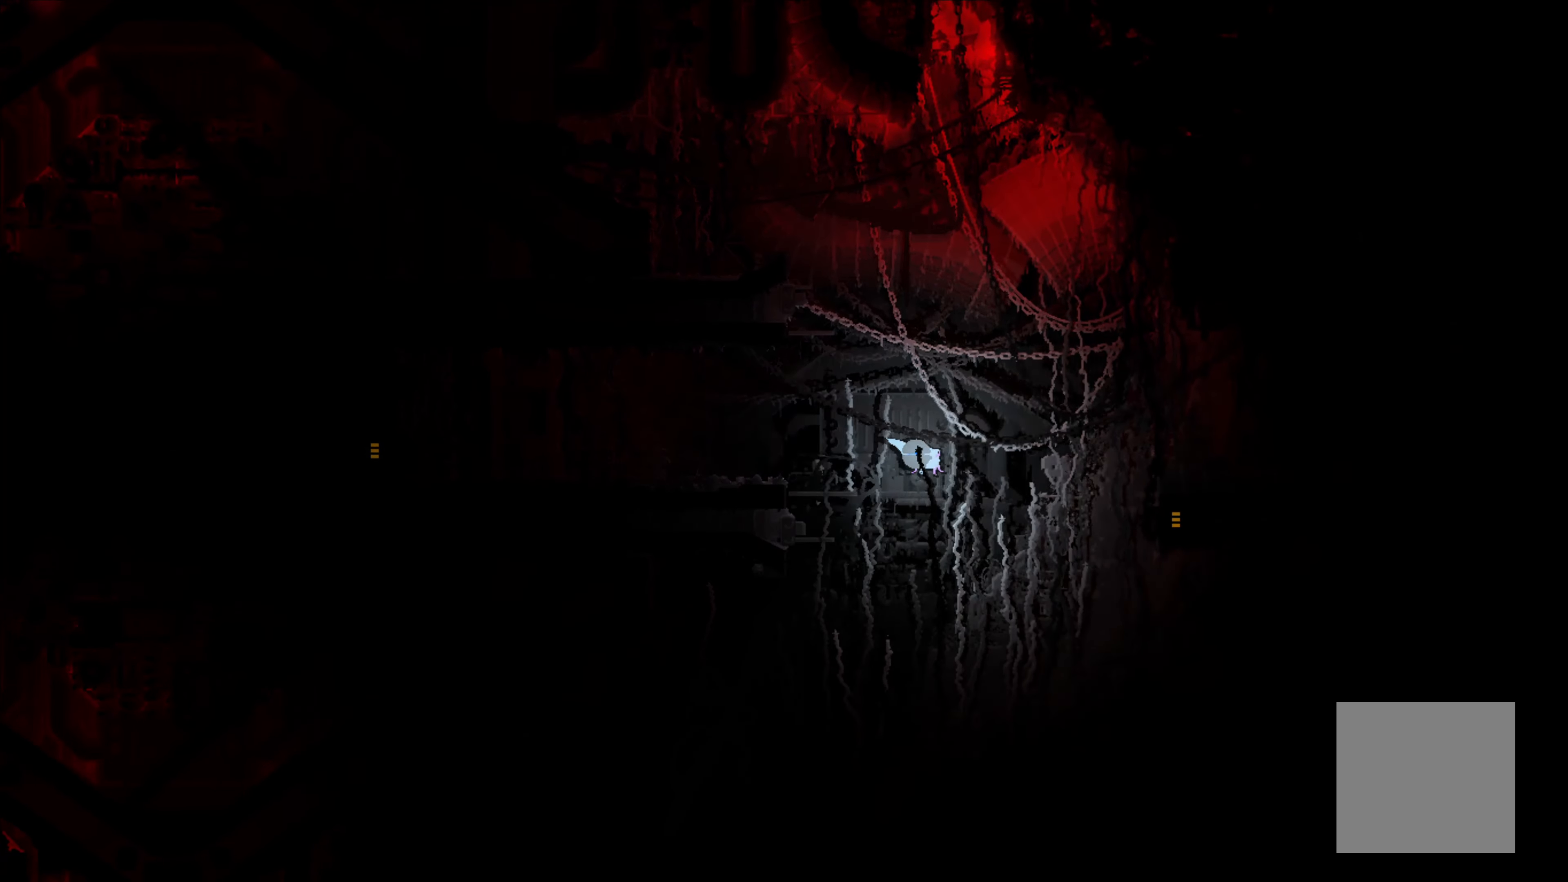
{"buttons": [], "left_stick": "right", "events": [[317, "left_stick", "right"]]}
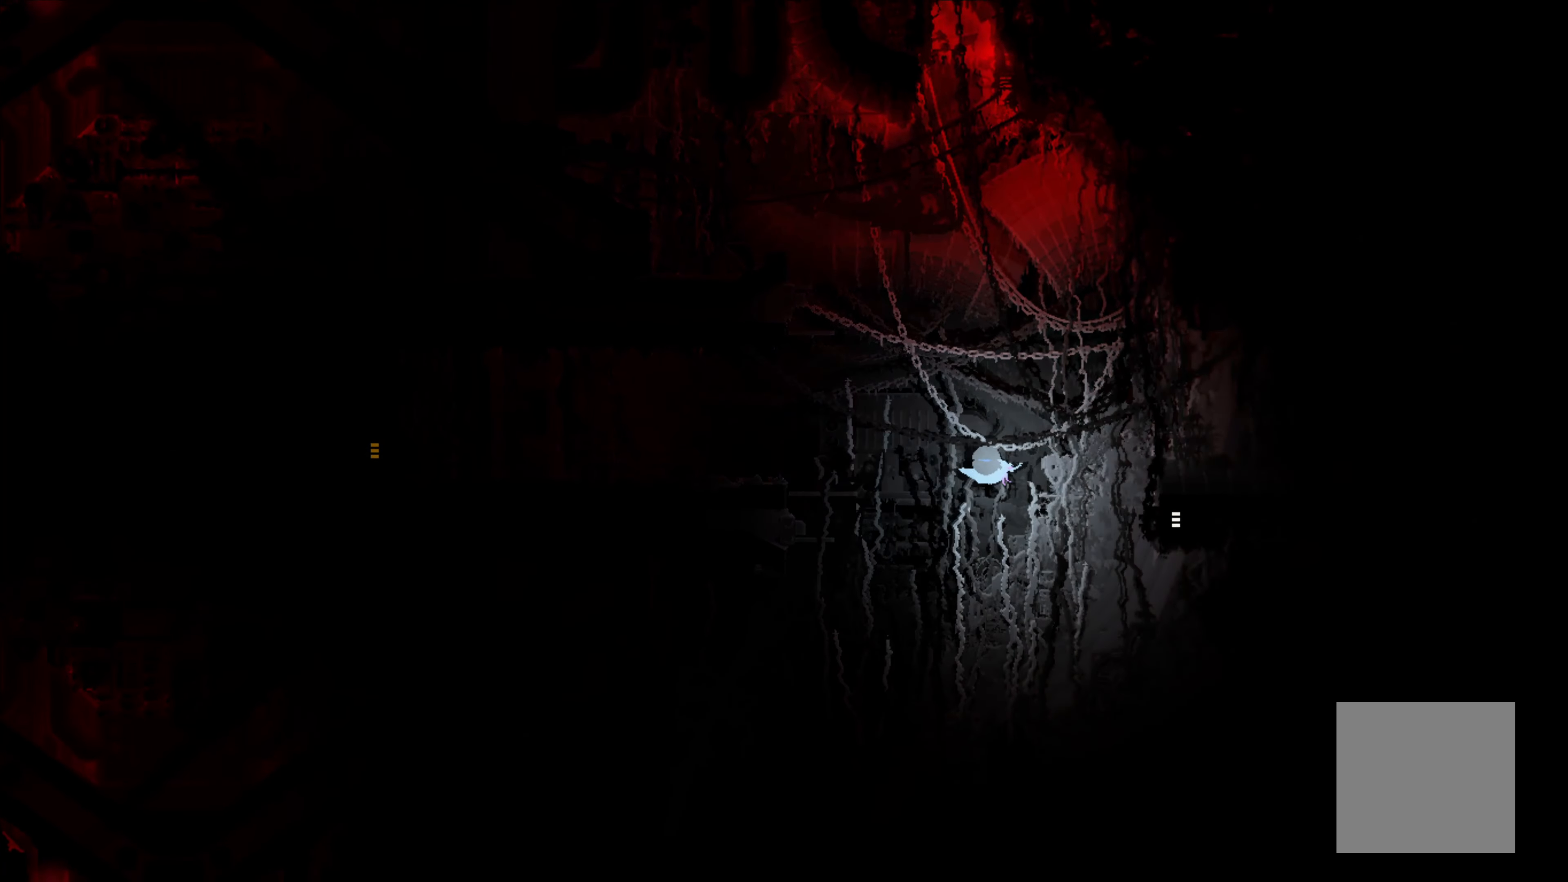
{"buttons": [], "left_stick": "down-right", "events": [[184, "left_stick", "down-right"]]}
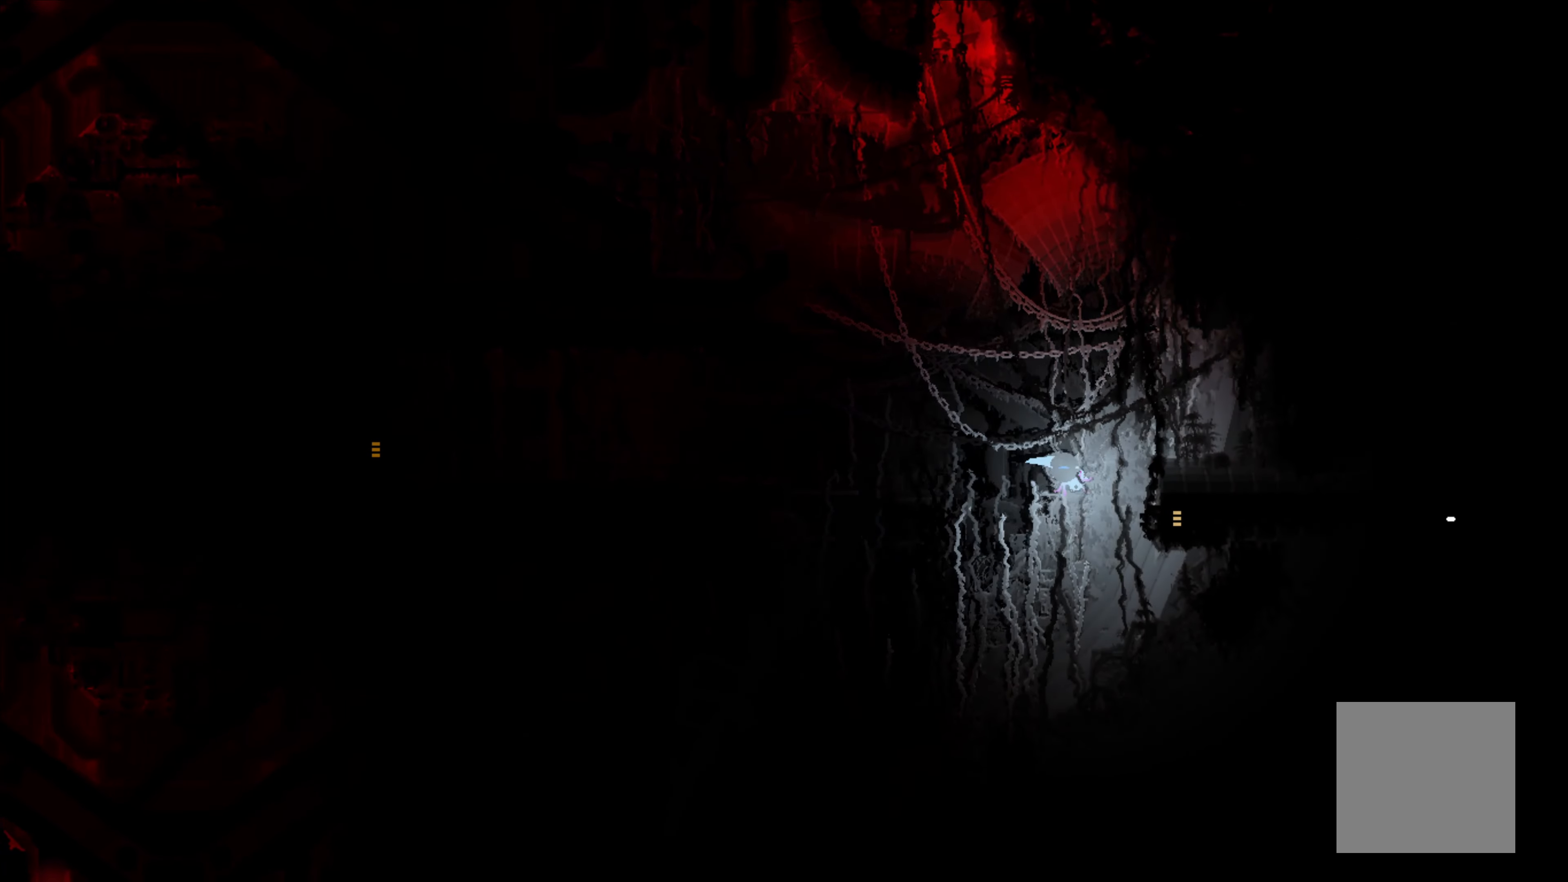
{"buttons": [], "left_stick": "down-right", "events": []}
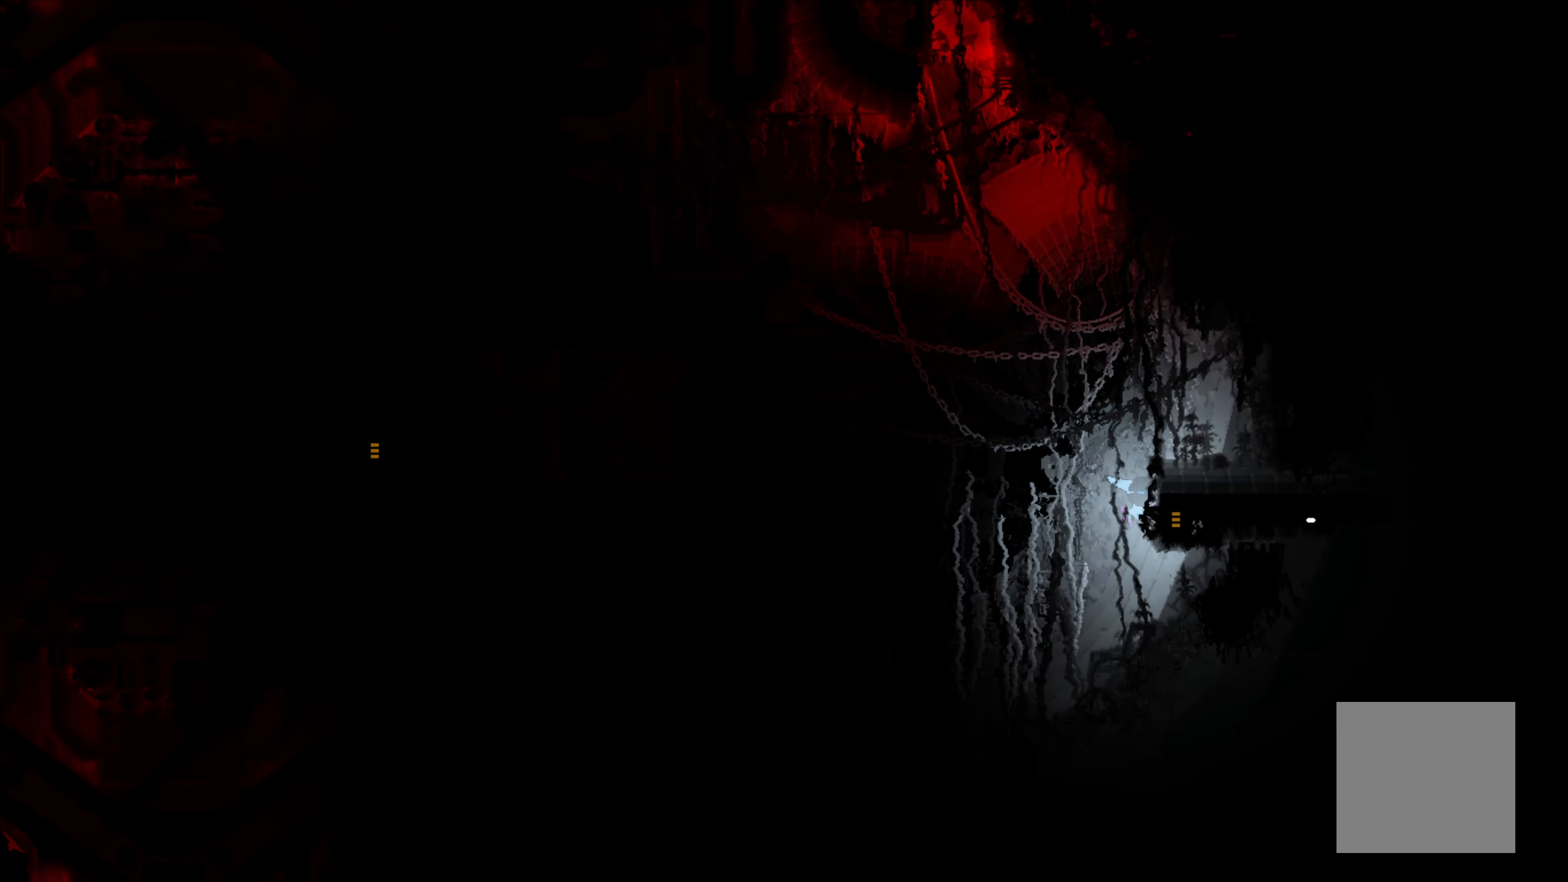
{"buttons": [], "left_stick": "right", "events": [[300, "left_stick", "right"]]}
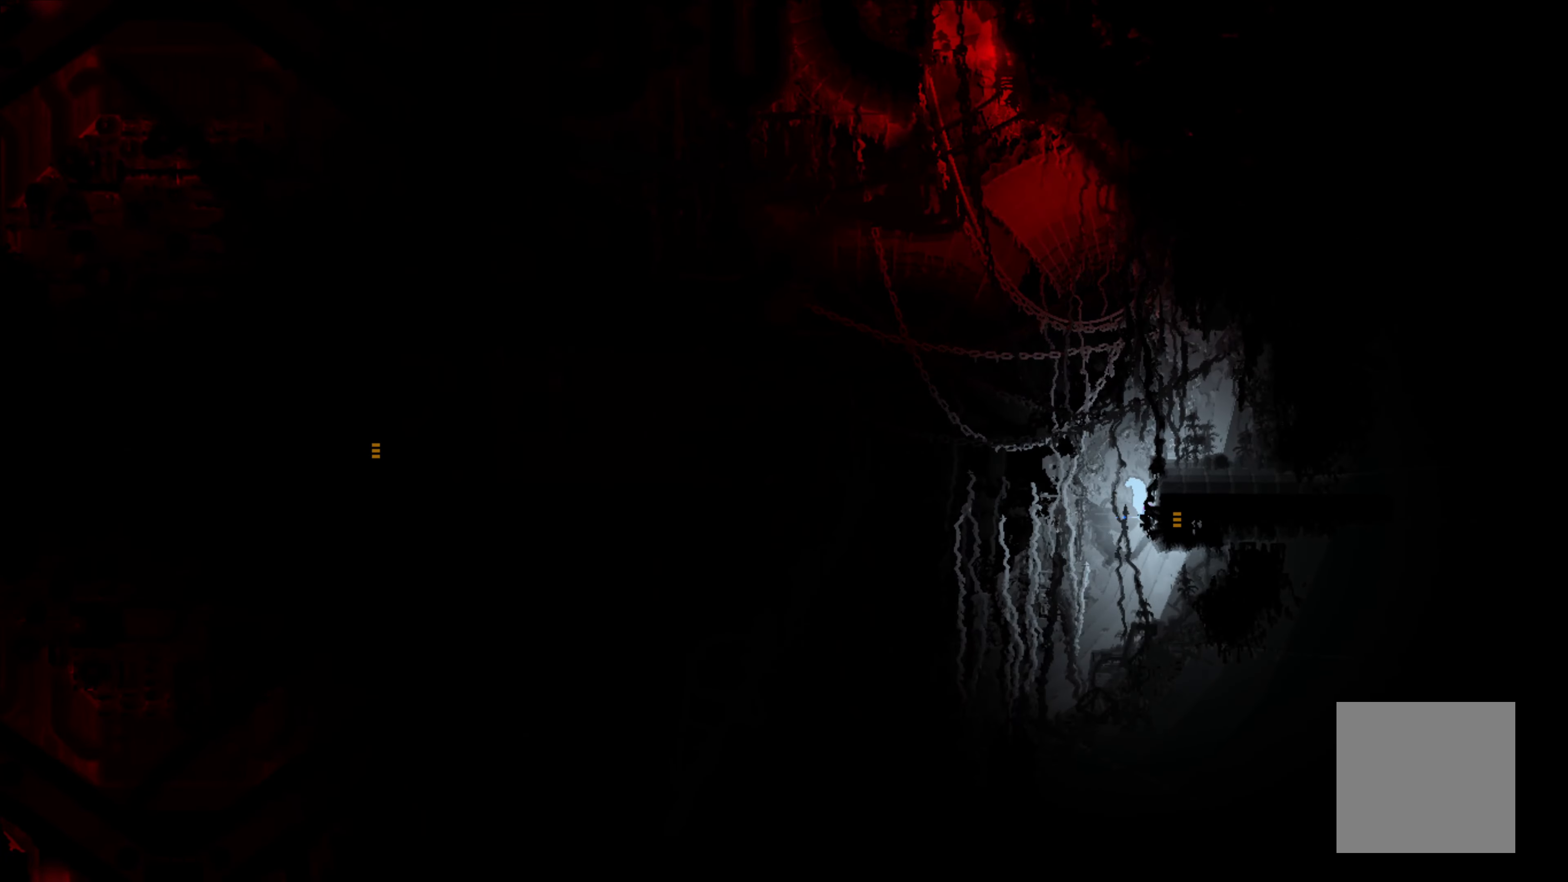
{"buttons": [], "left_stick": "right", "events": []}